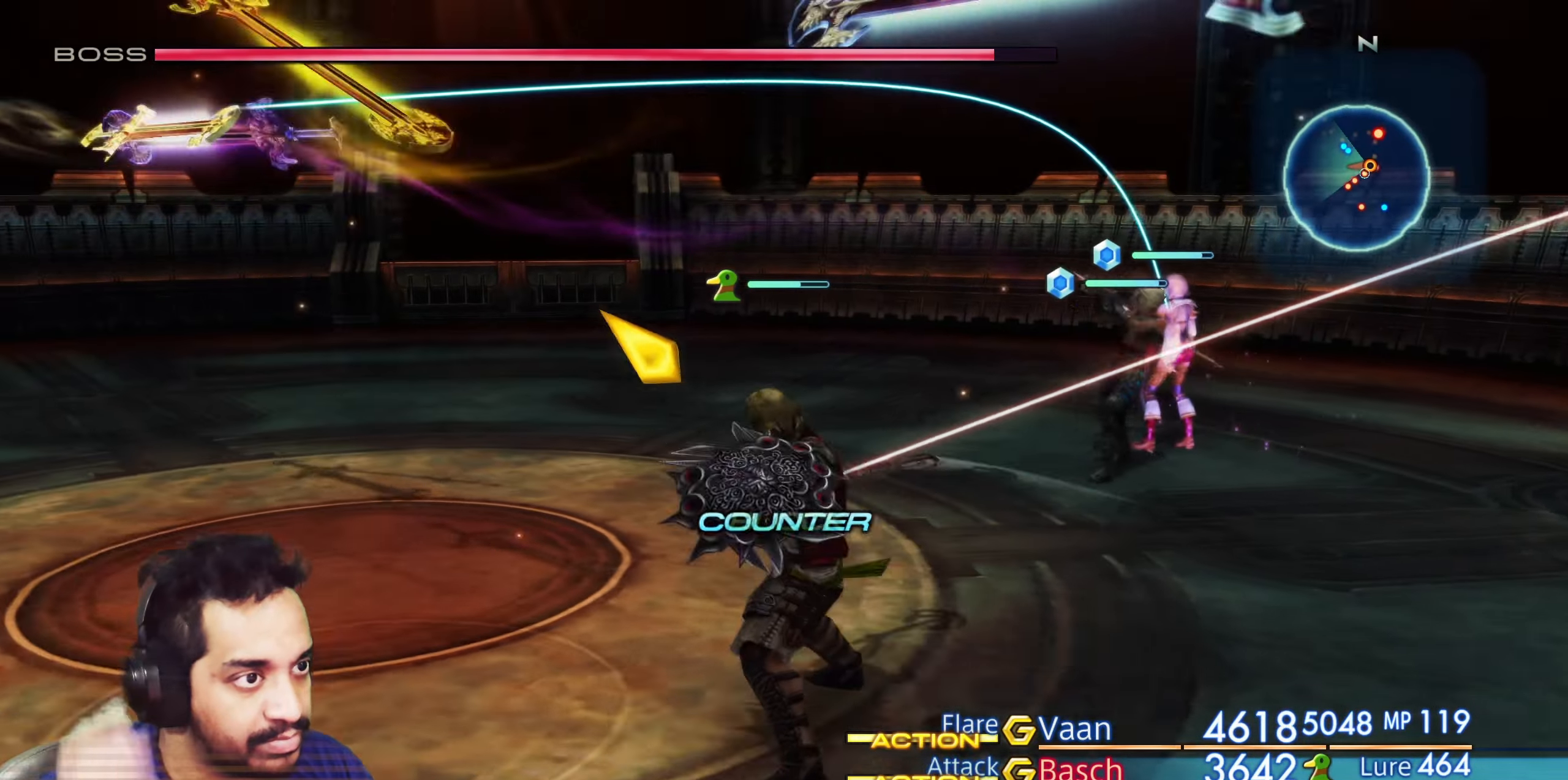
Gameplay with a controller (PlayStation layout); each line is a JSON object with the inputs held at the frame after it. "events" lists button and stick changes between this image and that frame as [ms after this image, input, new state], when the widget could be followed in between. Not read: L3 R2 R3.
{"buttons": [], "left_stick": "center", "right_stick": "center", "events": []}
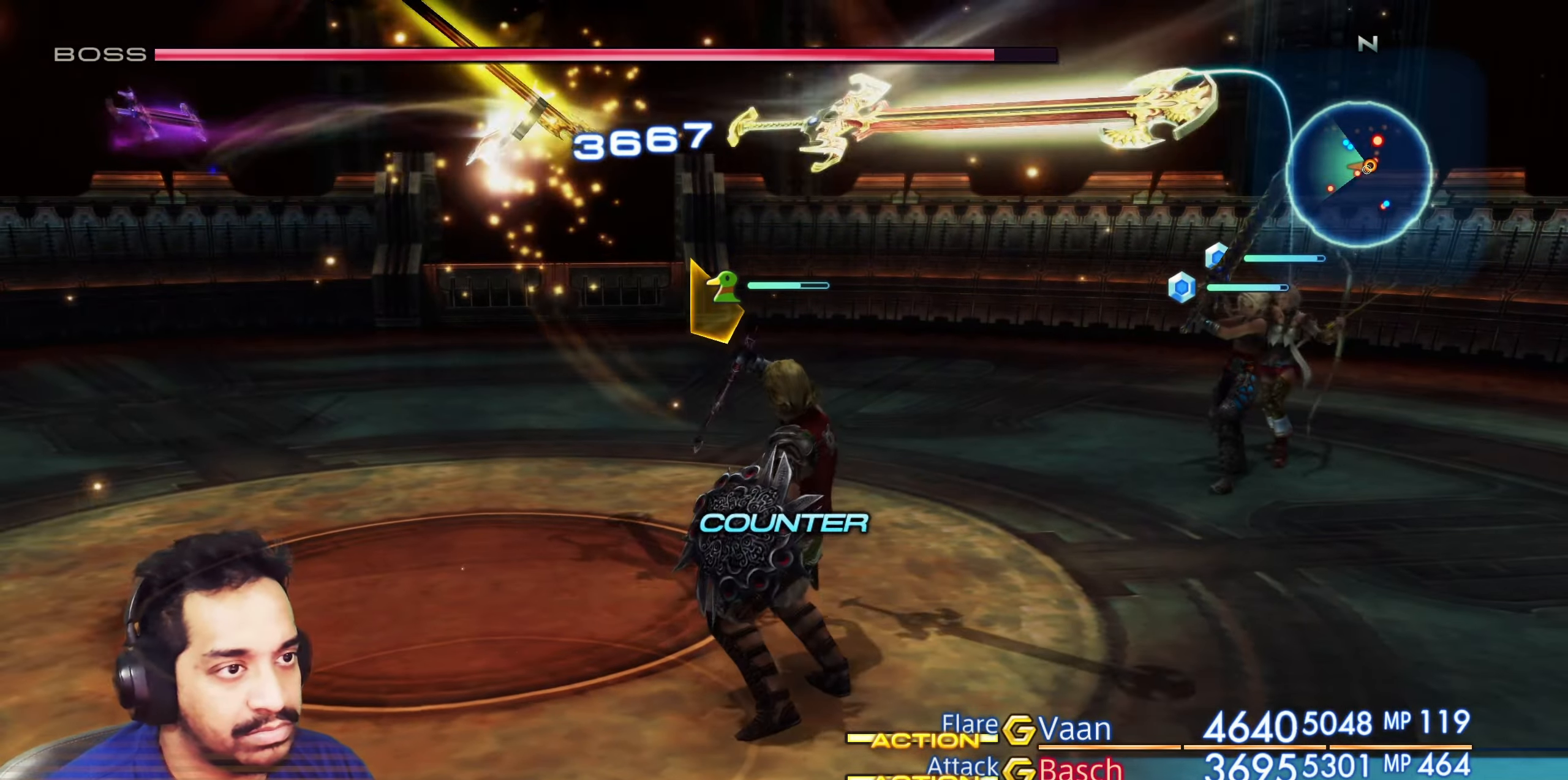
{"buttons": [], "left_stick": "center", "right_stick": "left", "events": [[183, "right_stick", "left"], [267, "right_stick", "up-left"], [417, "right_stick", "left"]]}
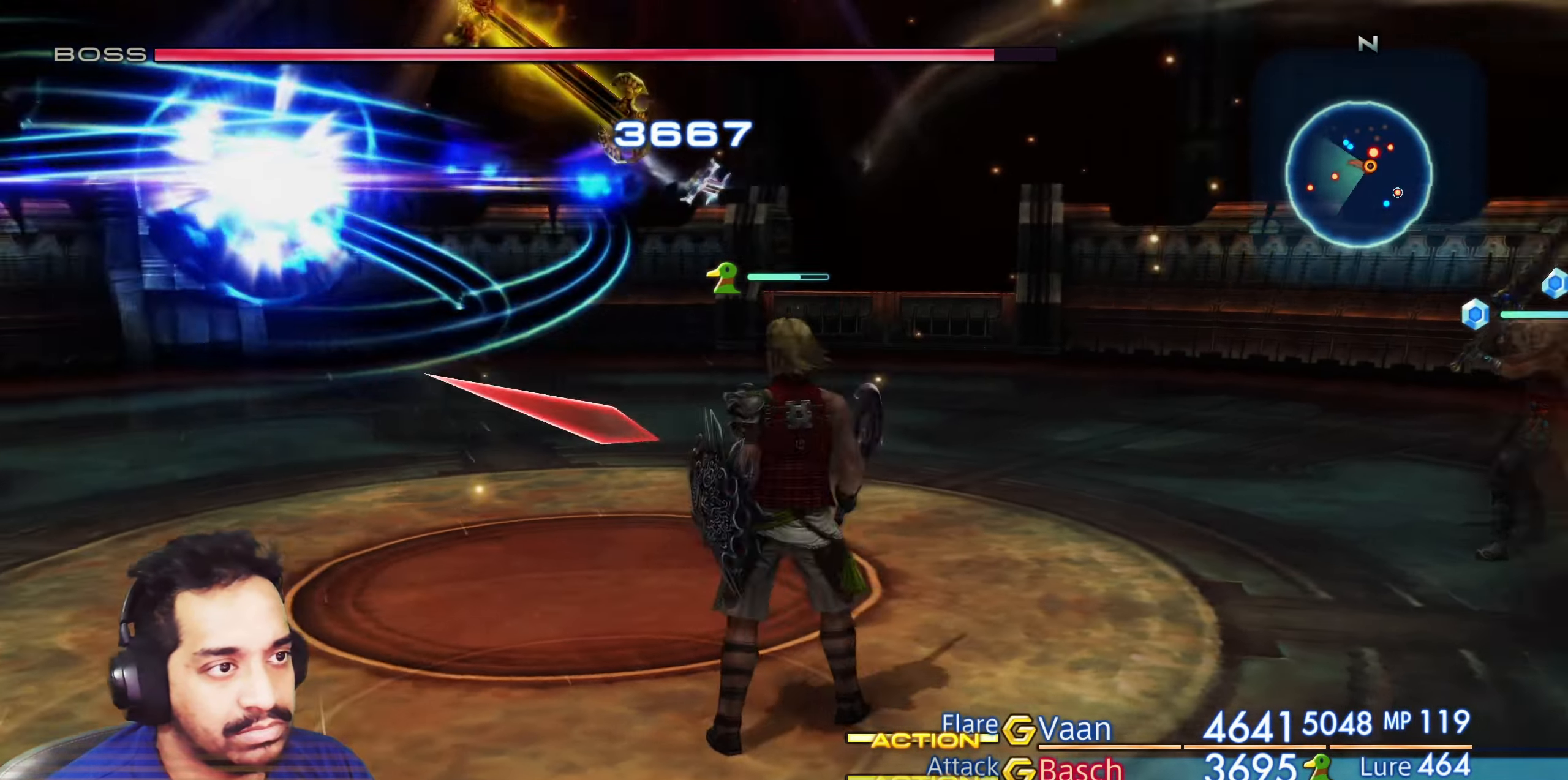
{"buttons": [], "left_stick": "center", "right_stick": "center", "events": [[233, "right_stick", "center"]]}
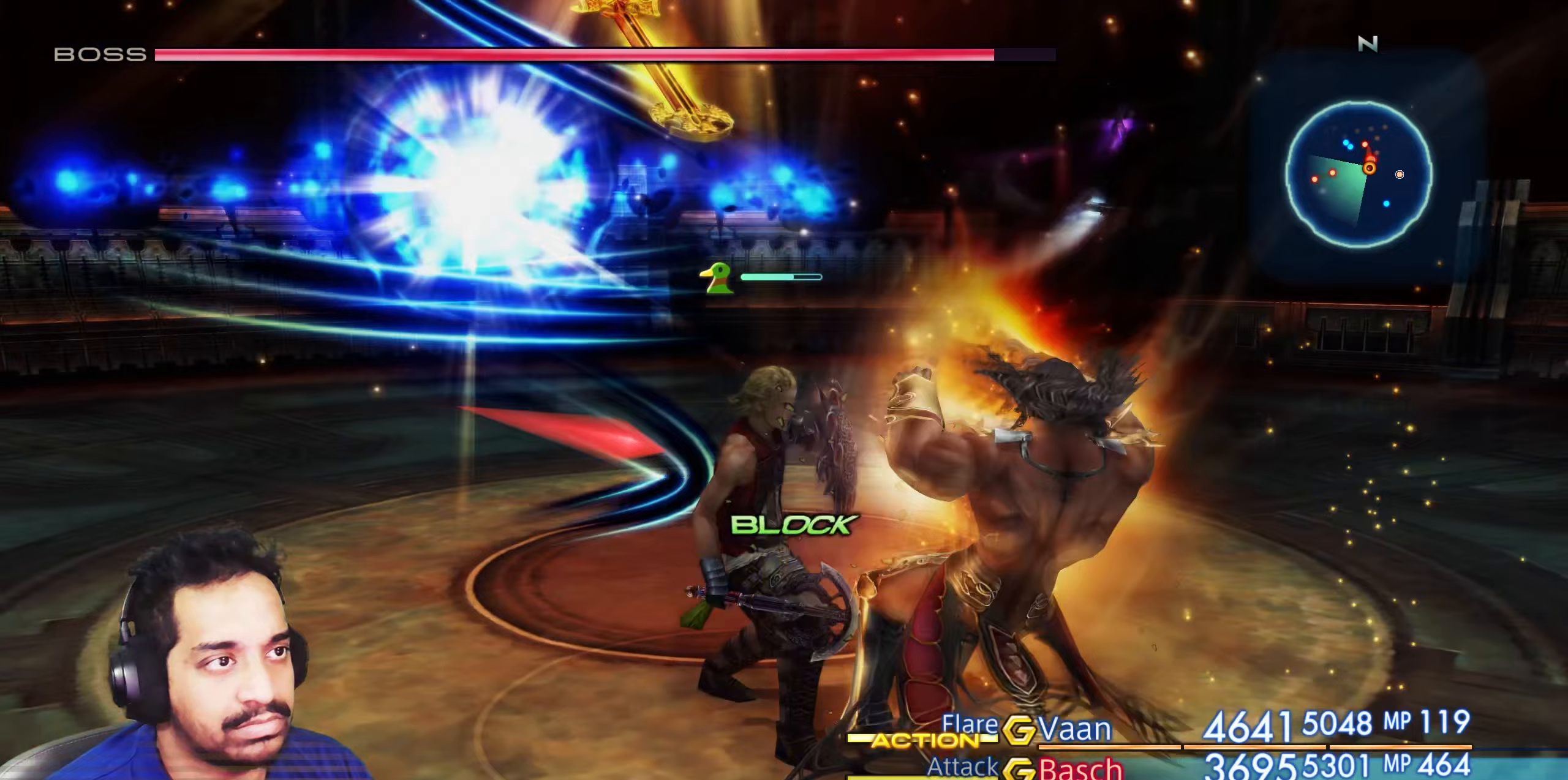
{"buttons": [], "left_stick": "center", "right_stick": "center", "events": [[150, "right_stick", "down-right"], [400, "right_stick", "center"]]}
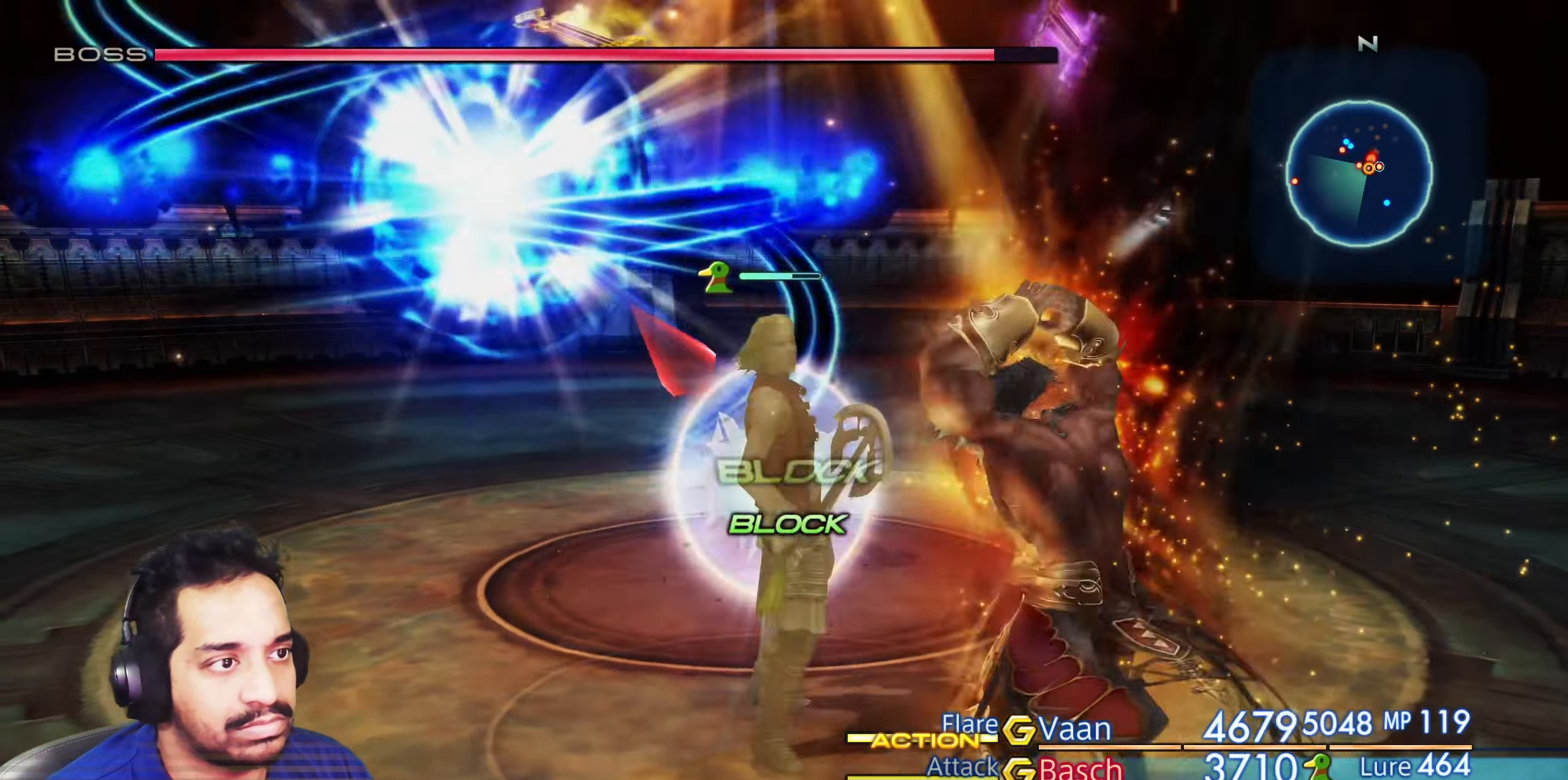
{"buttons": [], "left_stick": "center", "right_stick": "right", "events": [[500, "right_stick", "right"]]}
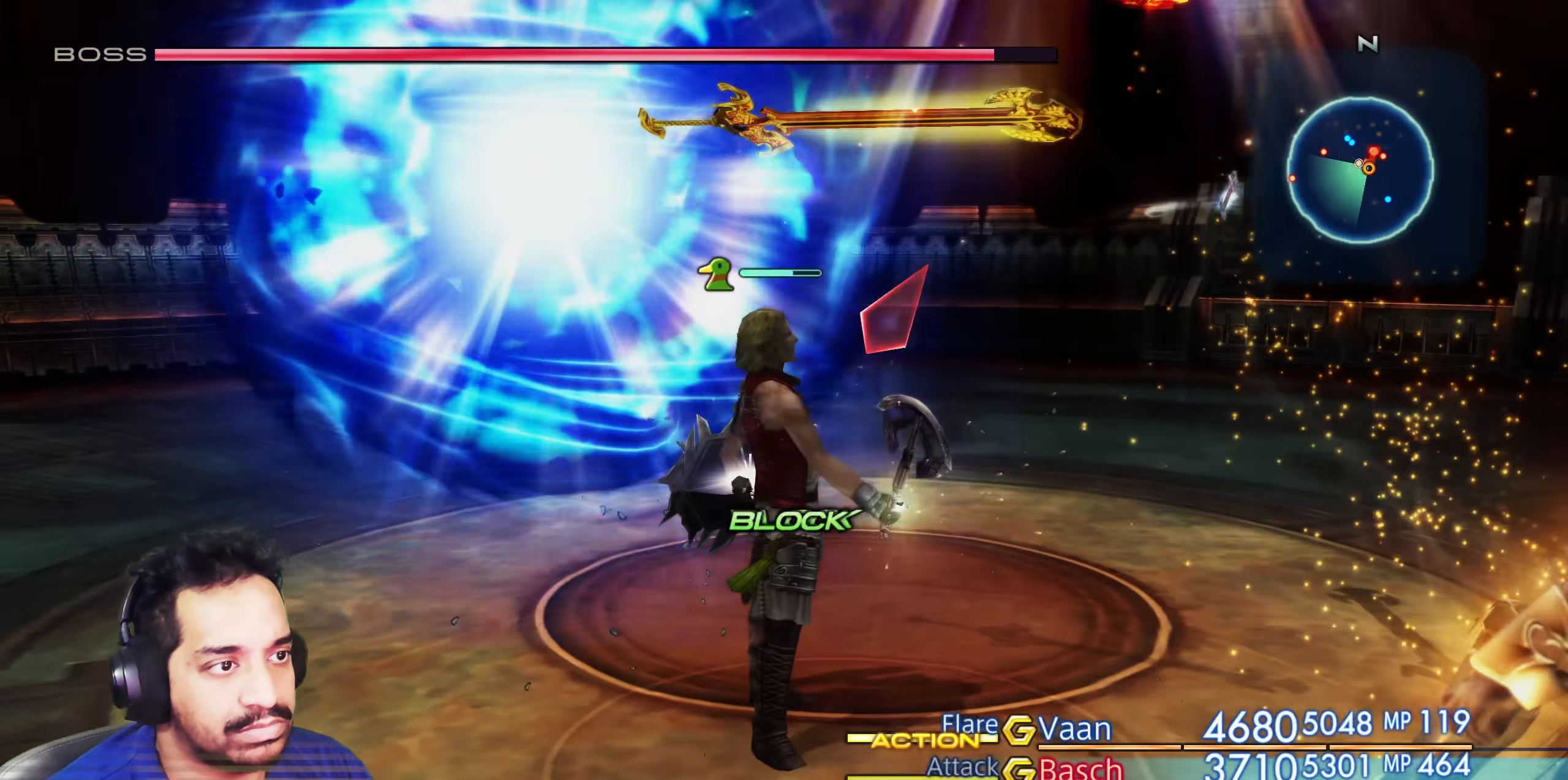
{"buttons": [], "left_stick": "center", "right_stick": "center", "events": [[383, "right_stick", "center"]]}
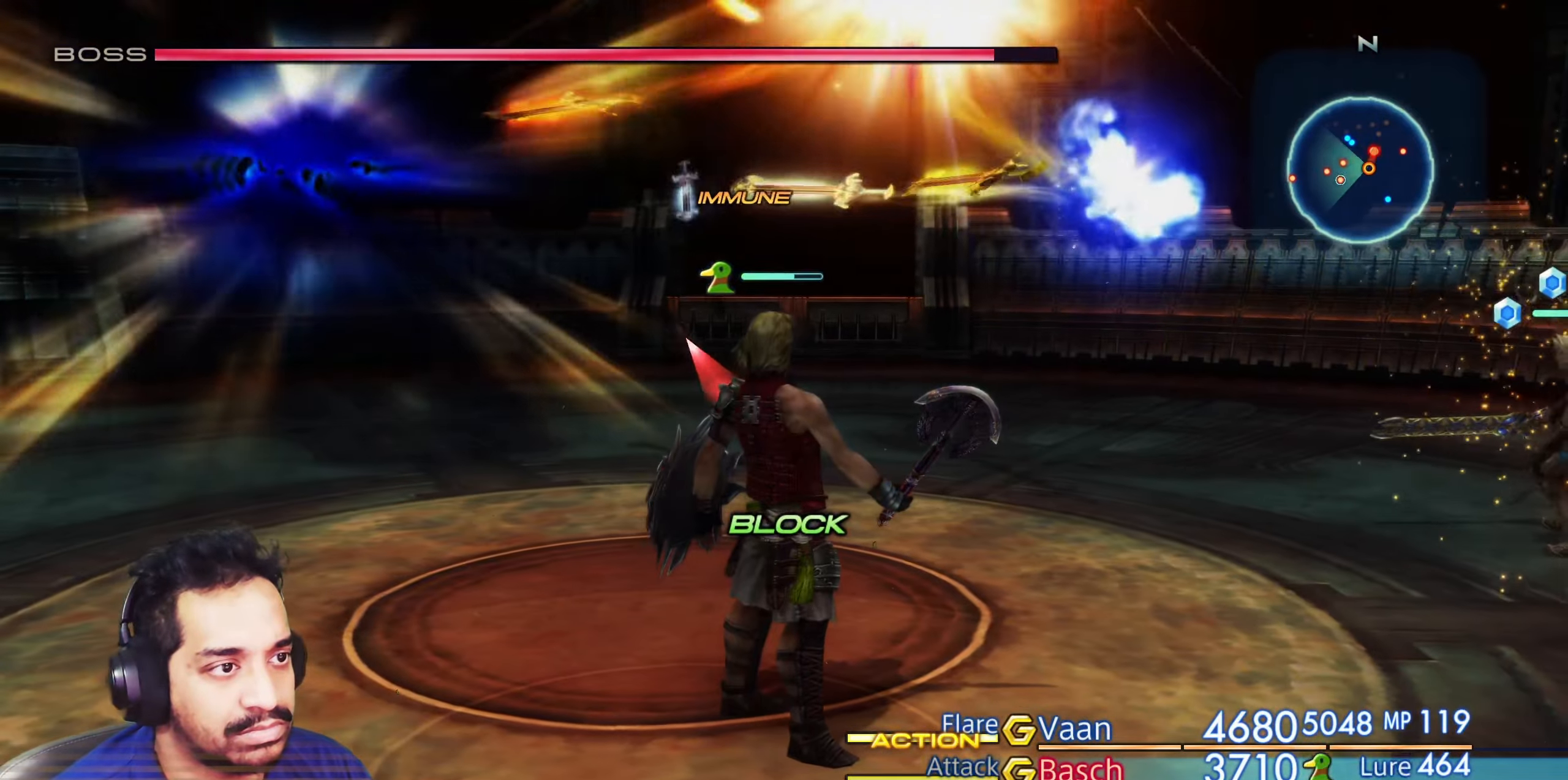
{"buttons": [], "left_stick": "center", "right_stick": "center", "events": []}
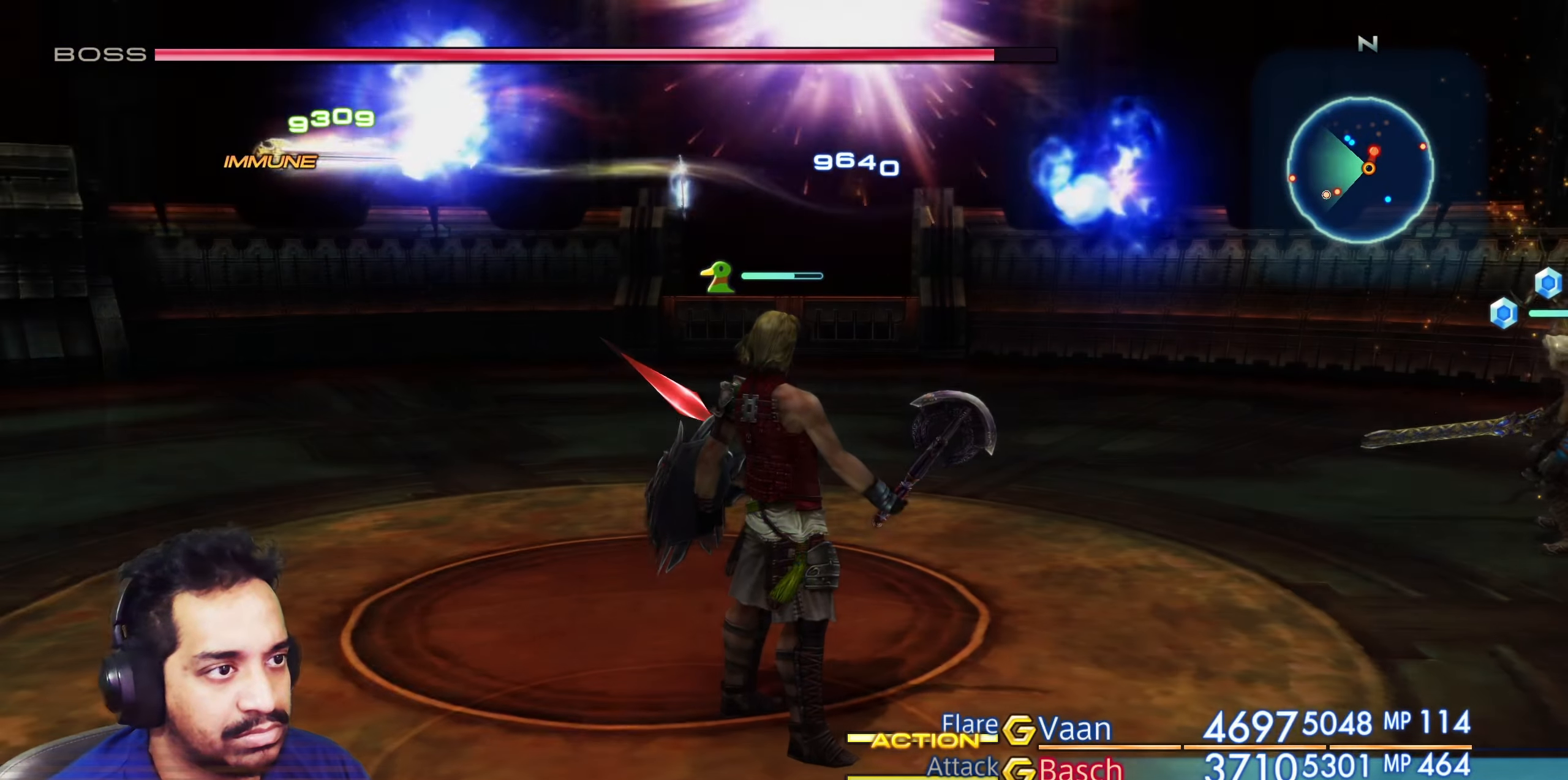
{"buttons": [], "left_stick": "center", "right_stick": "center", "events": []}
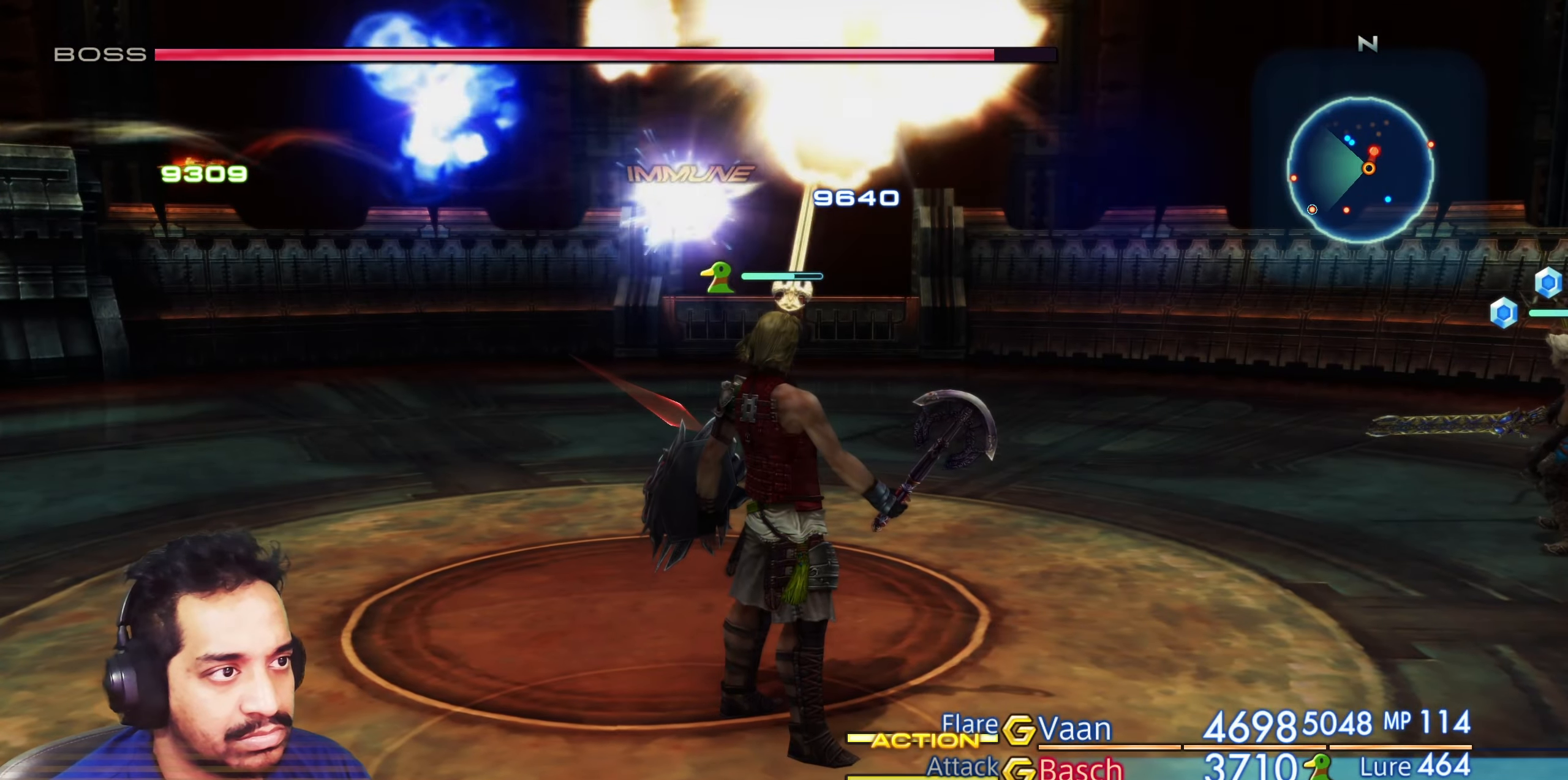
{"buttons": [], "left_stick": "center", "right_stick": "center", "events": []}
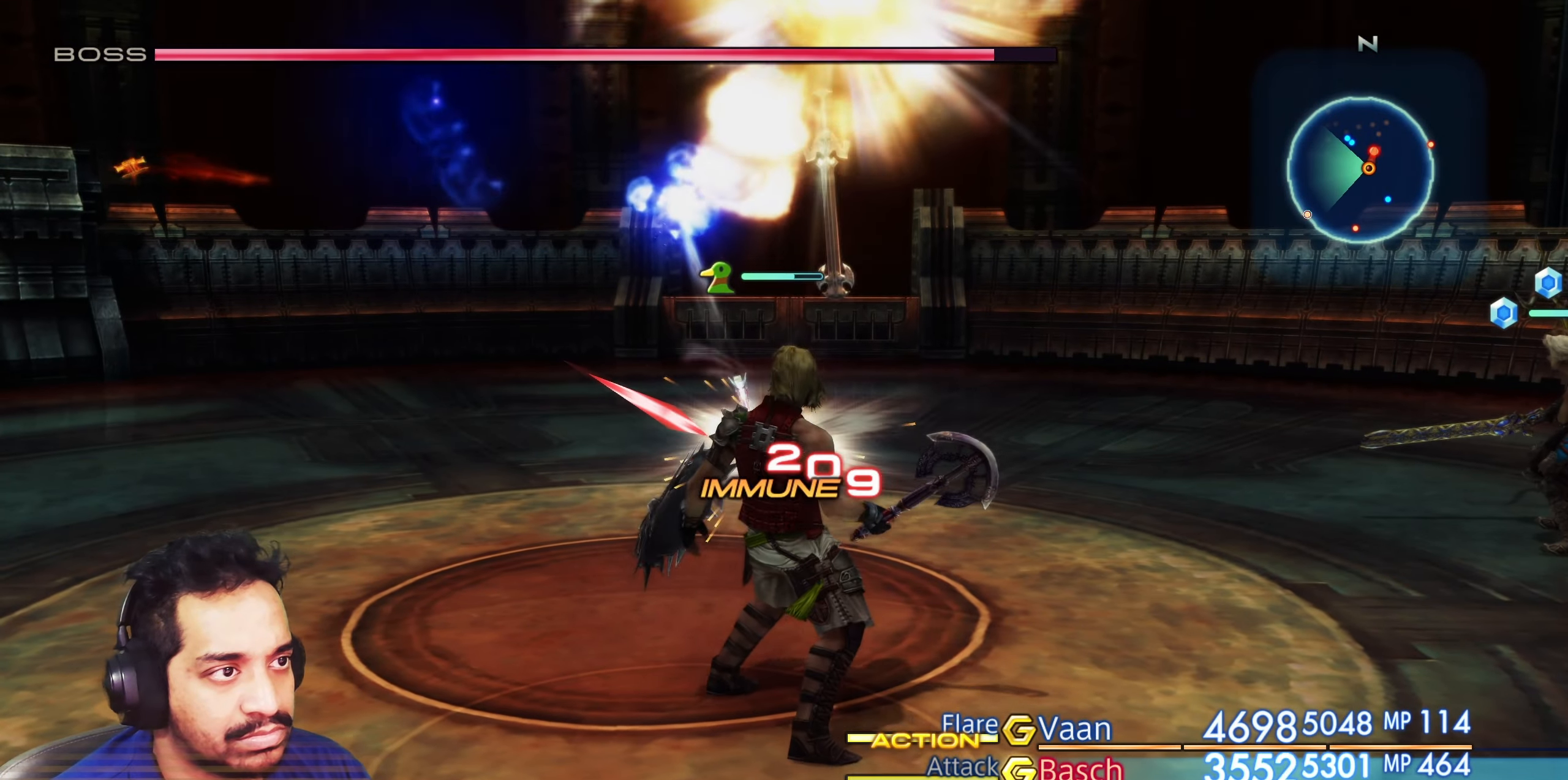
{"buttons": [], "left_stick": "center", "right_stick": "center", "events": []}
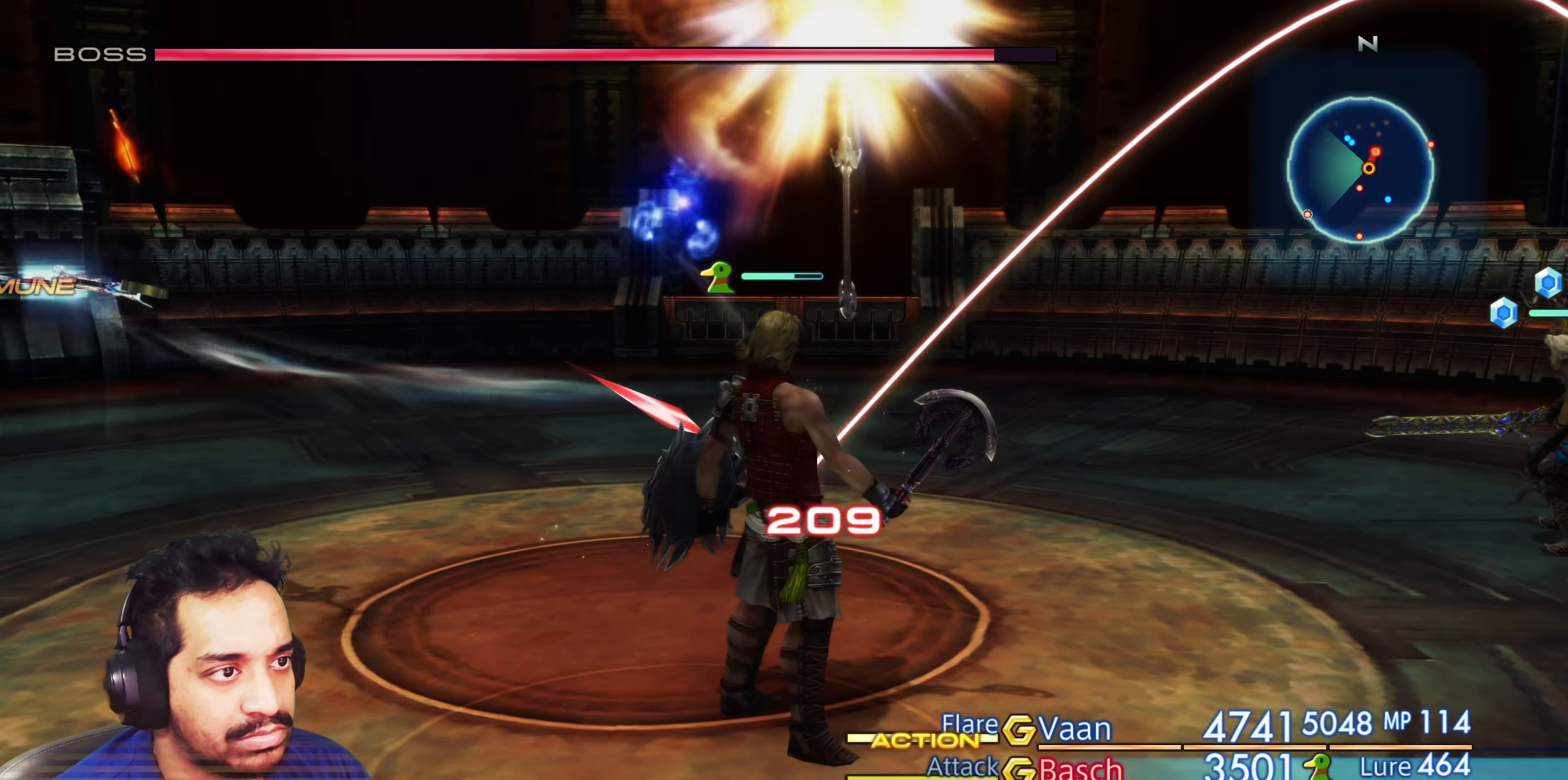
{"buttons": [], "left_stick": "center", "right_stick": "down-right", "events": [[150, "right_stick", "right"], [500, "right_stick", "down-right"]]}
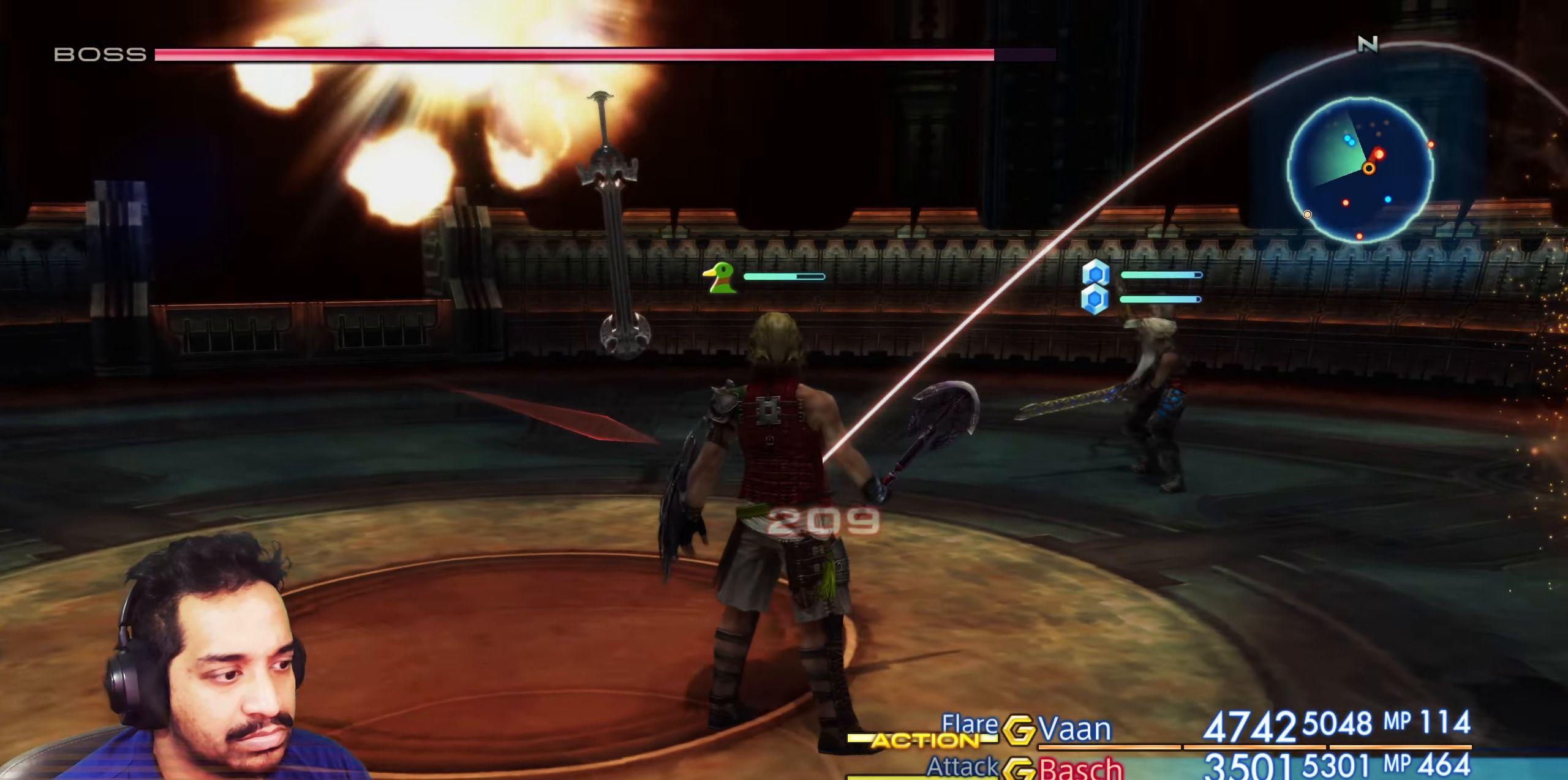
{"buttons": [], "left_stick": "center", "right_stick": "right", "events": [[483, "right_stick", "right"]]}
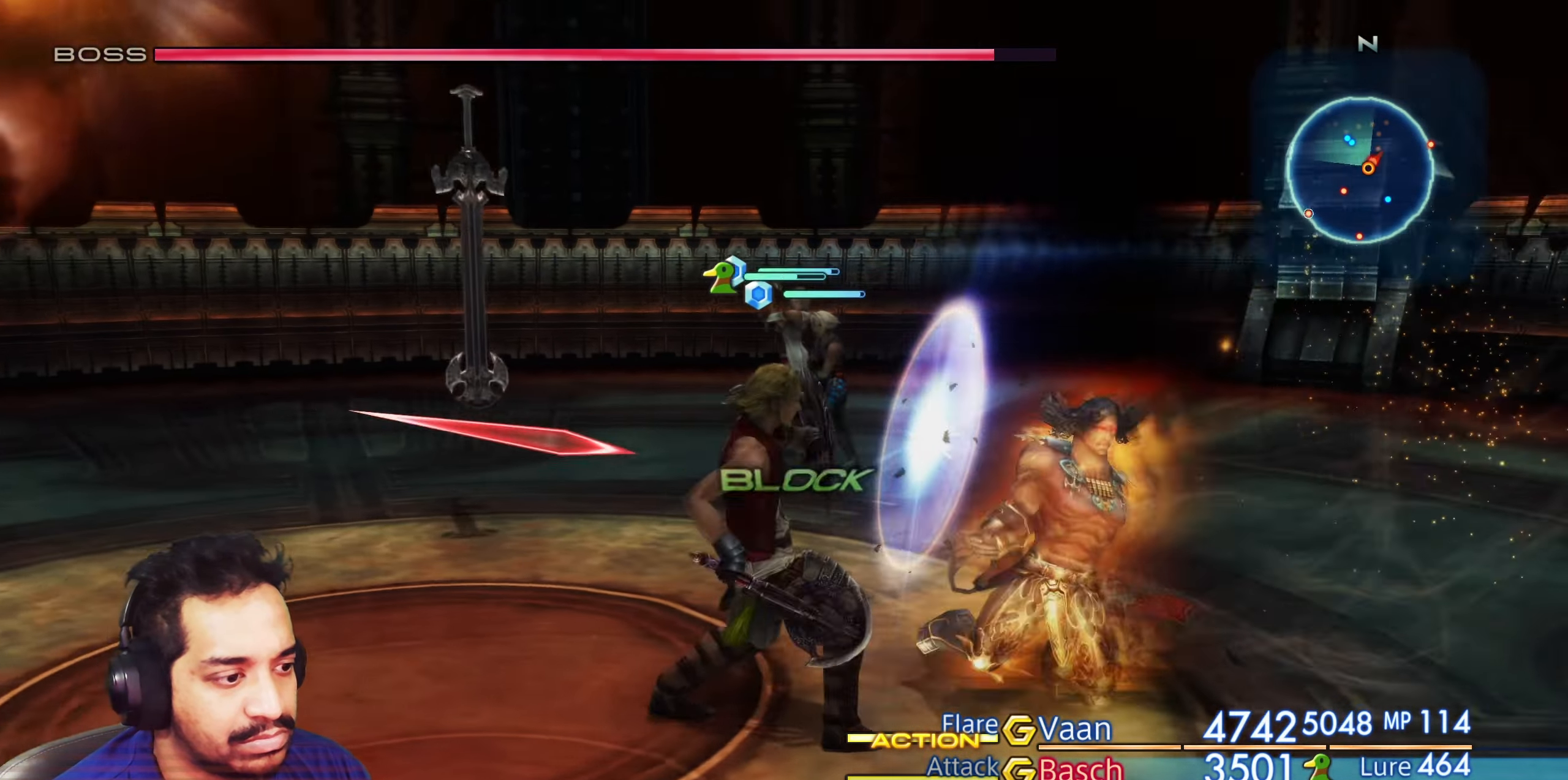
{"buttons": [], "left_stick": "center", "right_stick": "center", "events": [[283, "right_stick", "center"]]}
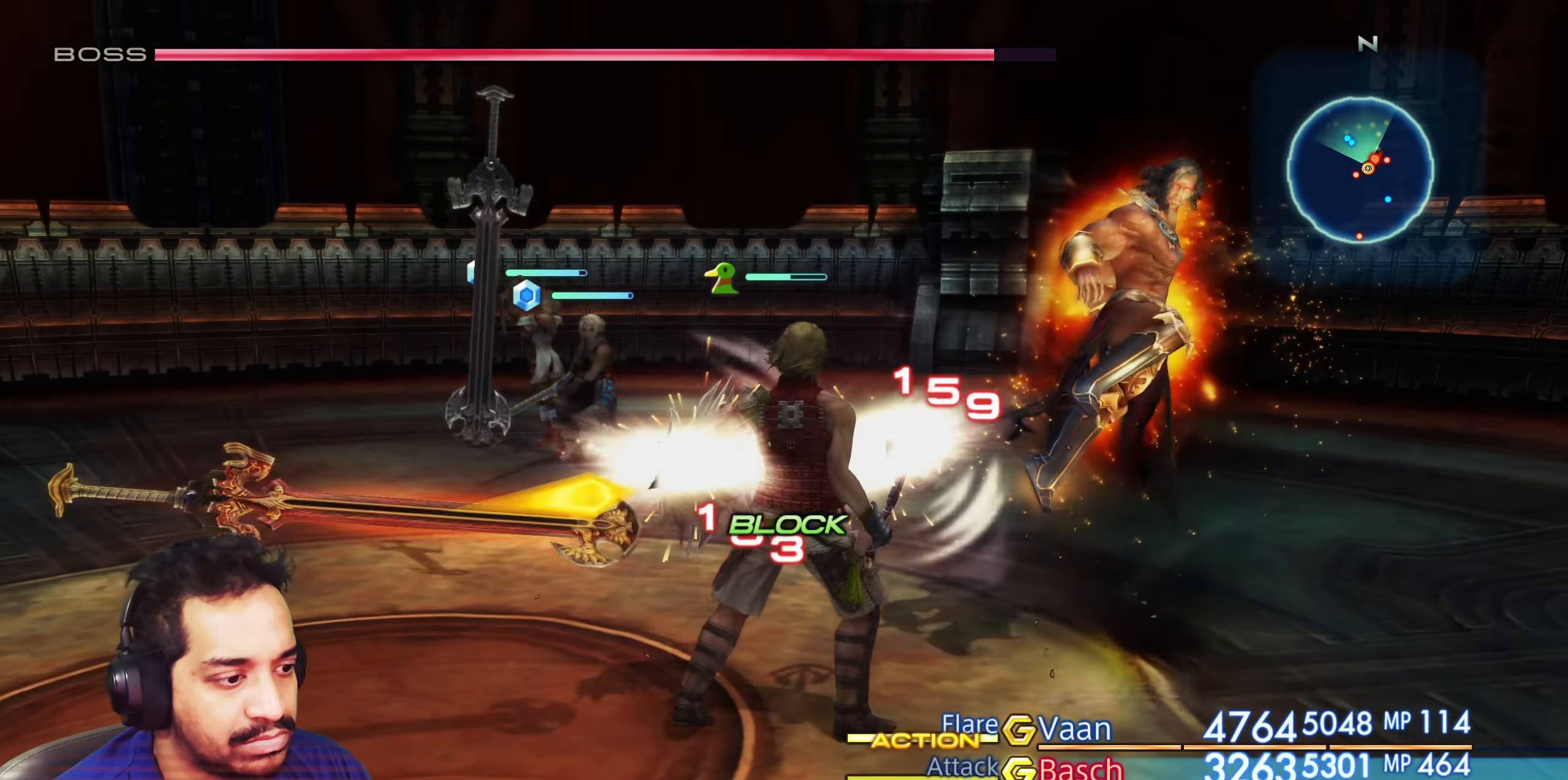
{"buttons": [], "left_stick": "center", "right_stick": "center", "events": [[50, "CROSS", "down"], [167, "CROSS", "up"]]}
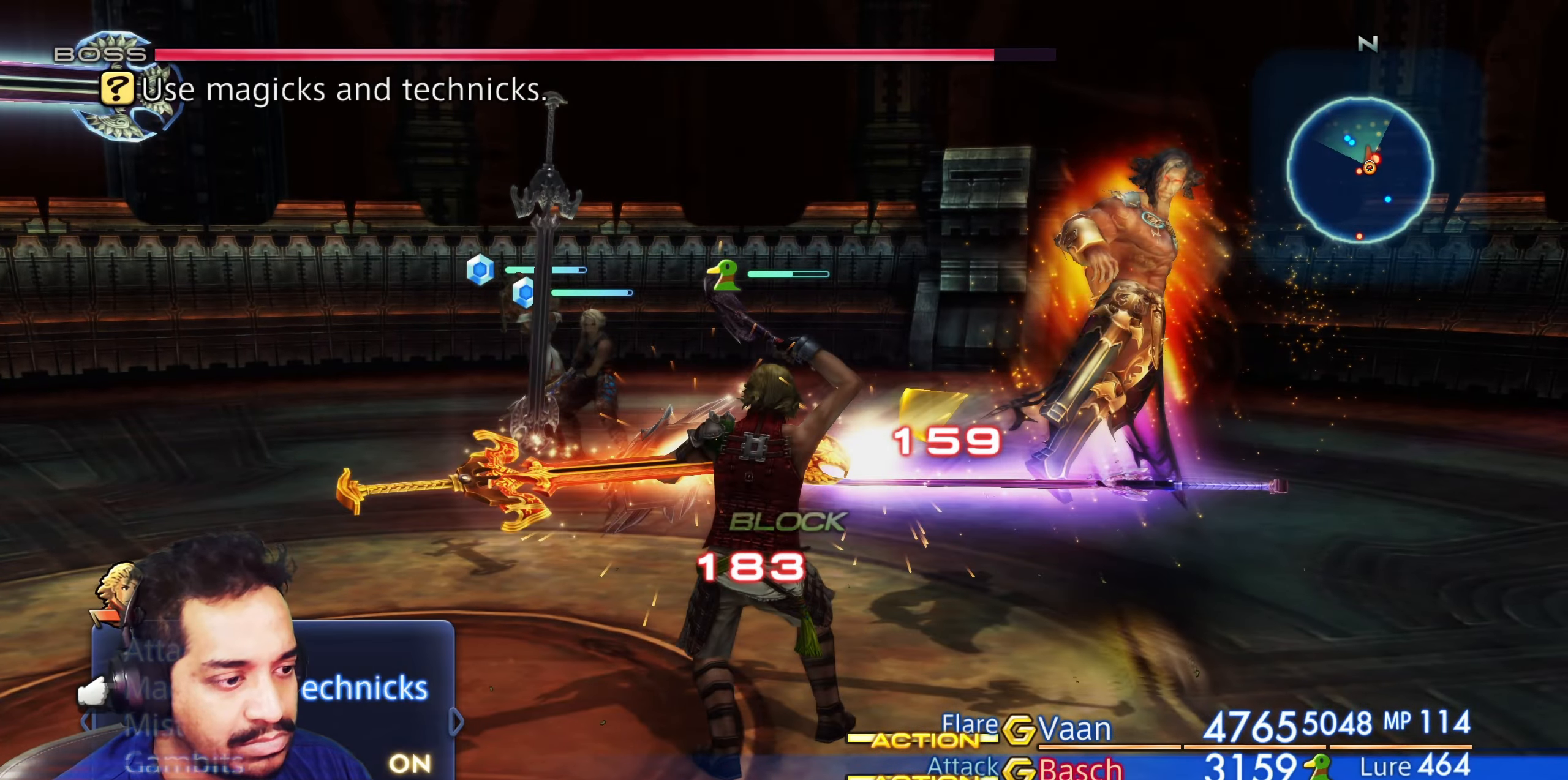
{"buttons": [], "left_stick": "center", "right_stick": "center", "events": []}
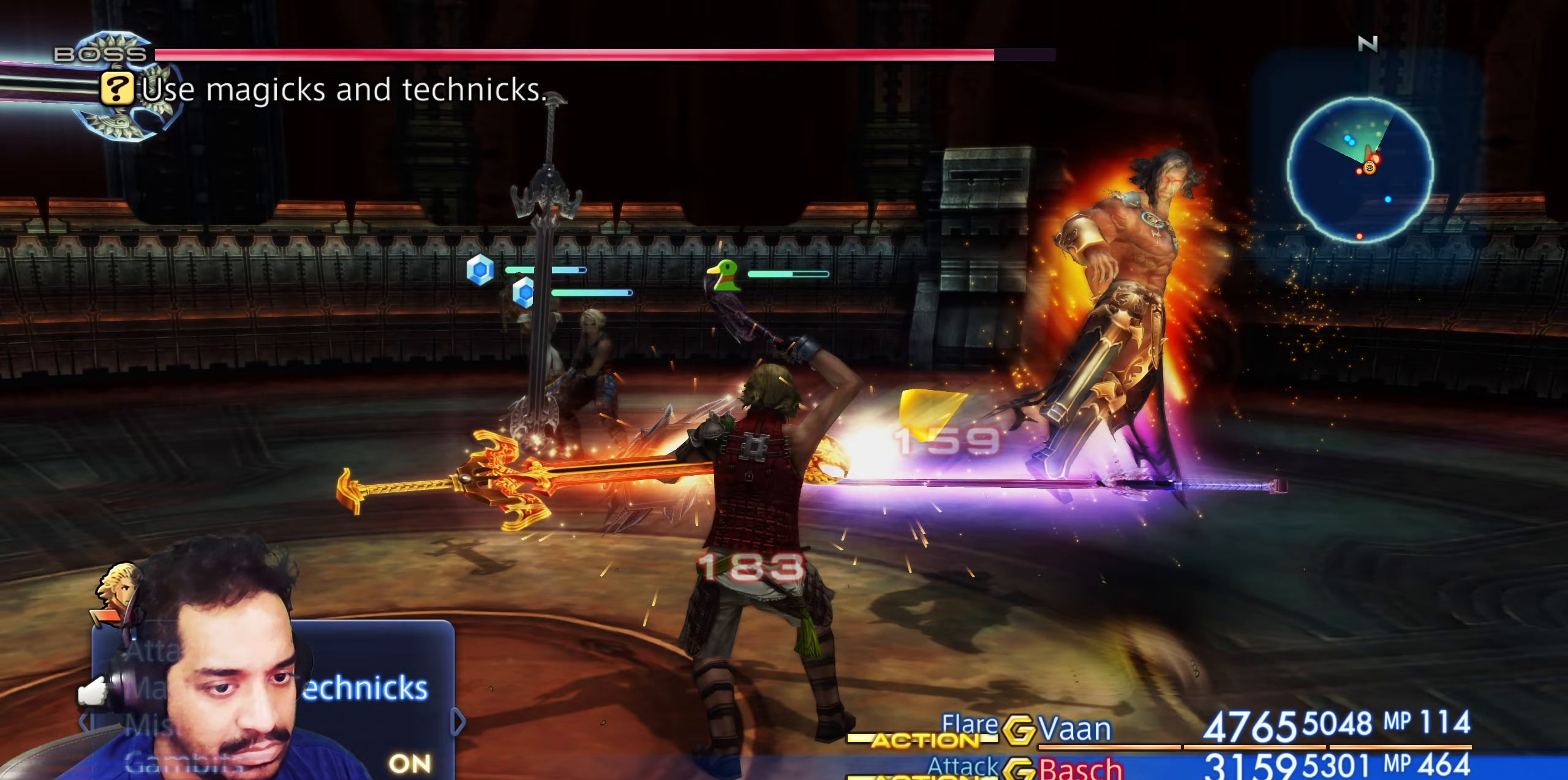
{"buttons": [], "left_stick": "center", "right_stick": "center", "events": [[100, "CIRCLE", "down"], [233, "CIRCLE", "up"]]}
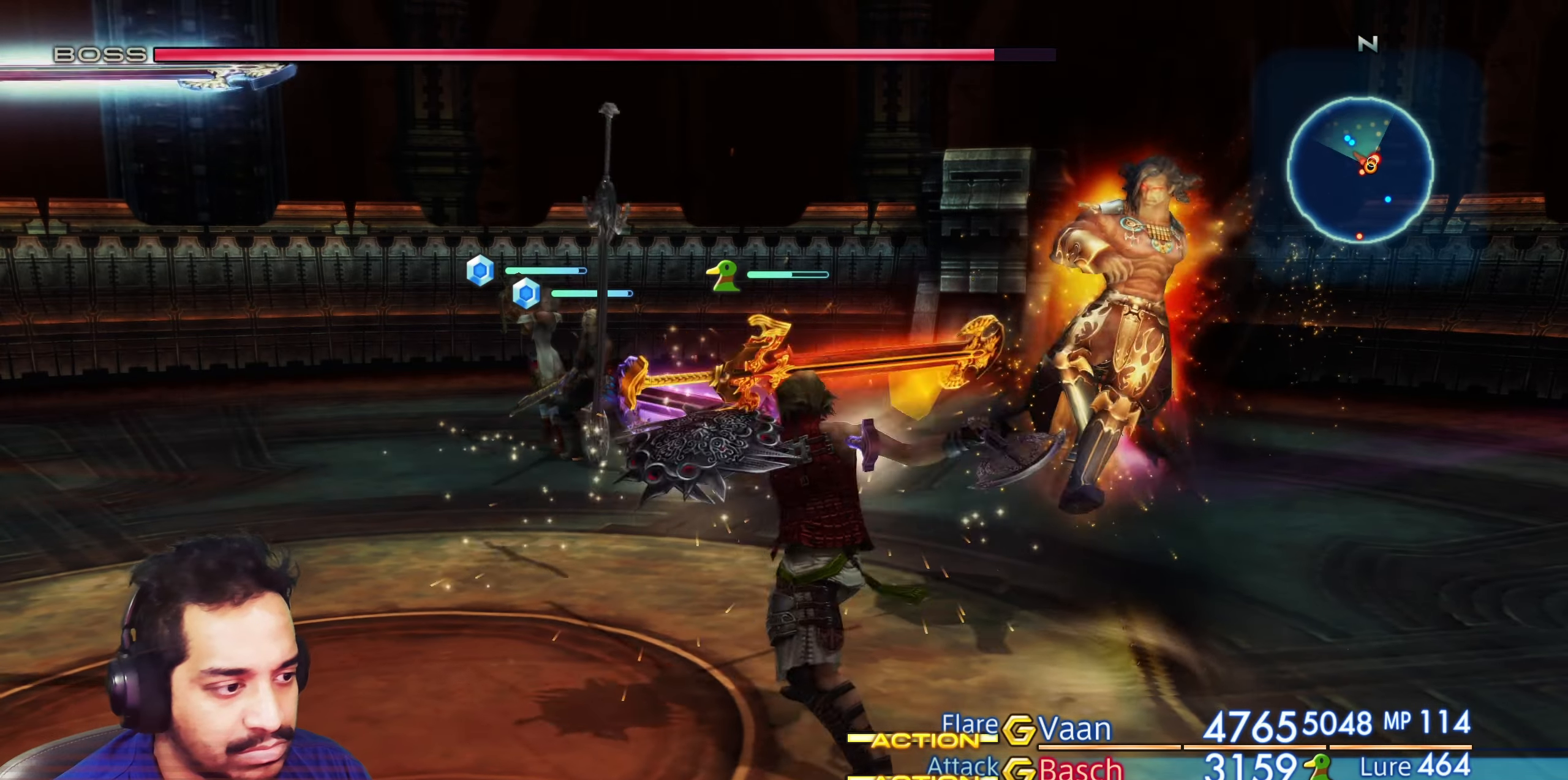
{"buttons": [], "left_stick": "center", "right_stick": "center", "events": []}
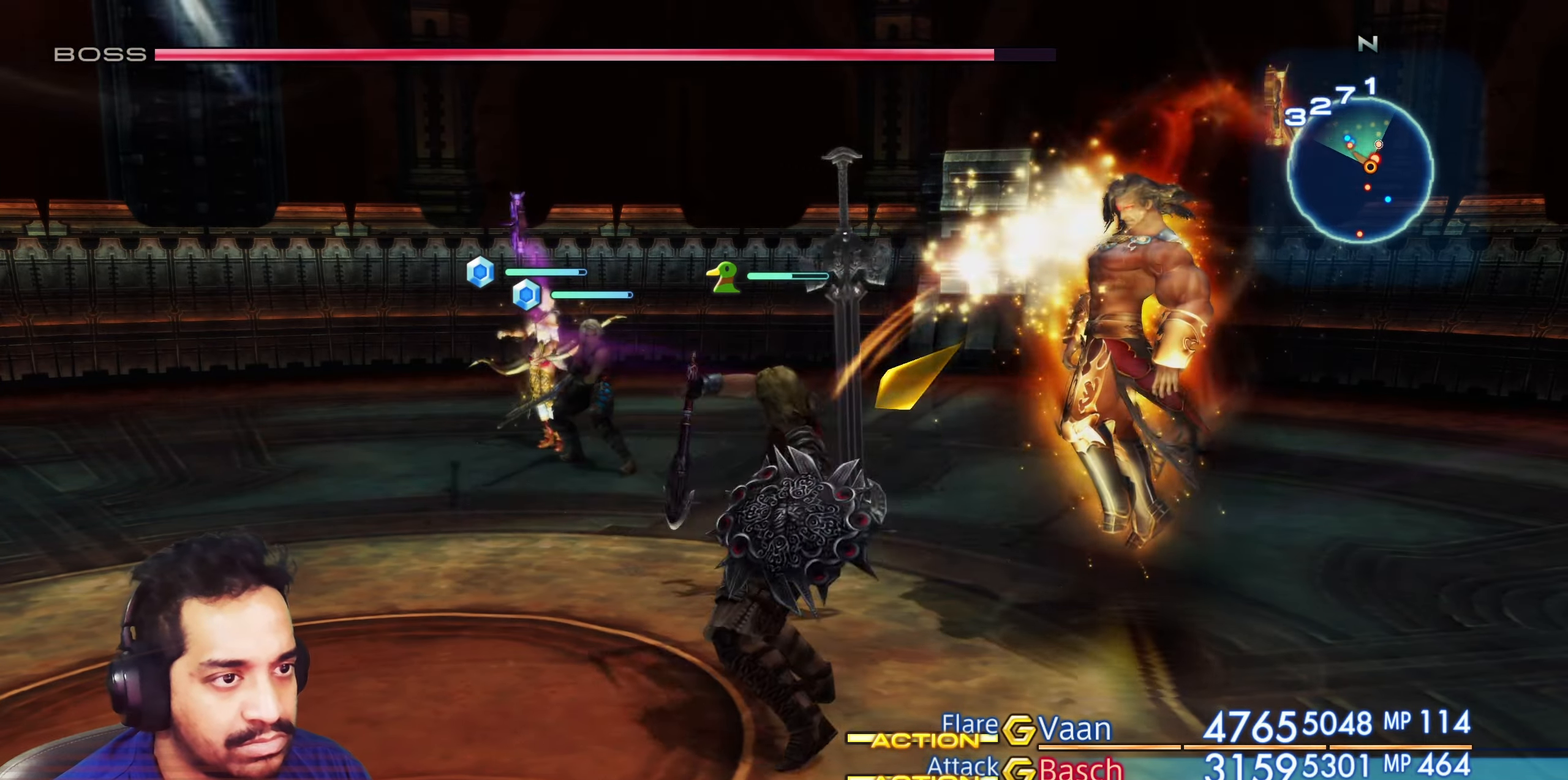
{"buttons": [], "left_stick": "center", "right_stick": "left", "events": [[117, "right_stick", "left"]]}
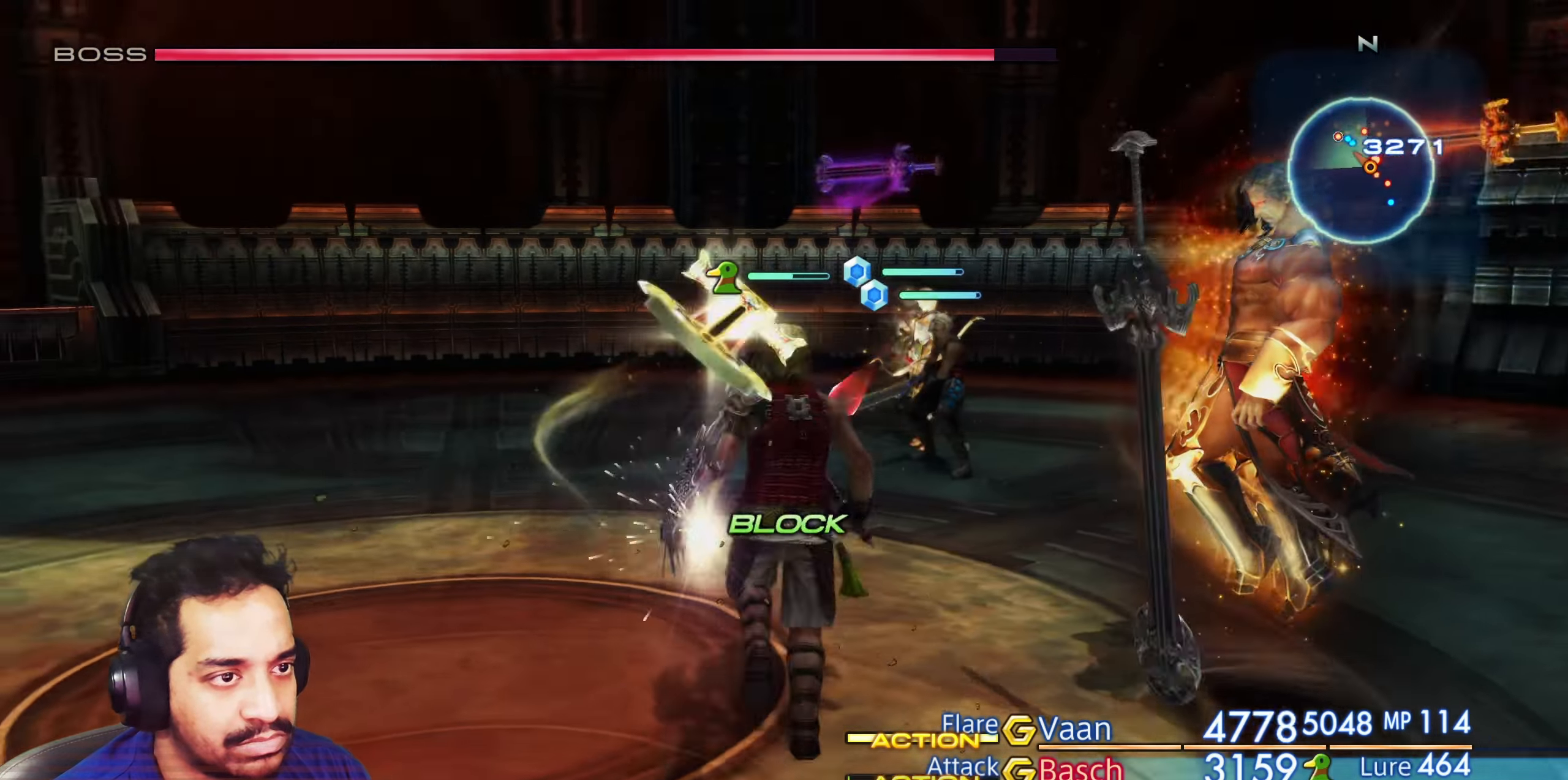
{"buttons": [], "left_stick": "center", "right_stick": "left", "events": [[33, "right_stick", "center"], [183, "right_stick", "left"], [433, "L2", "down"], [450, "L2", "up"]]}
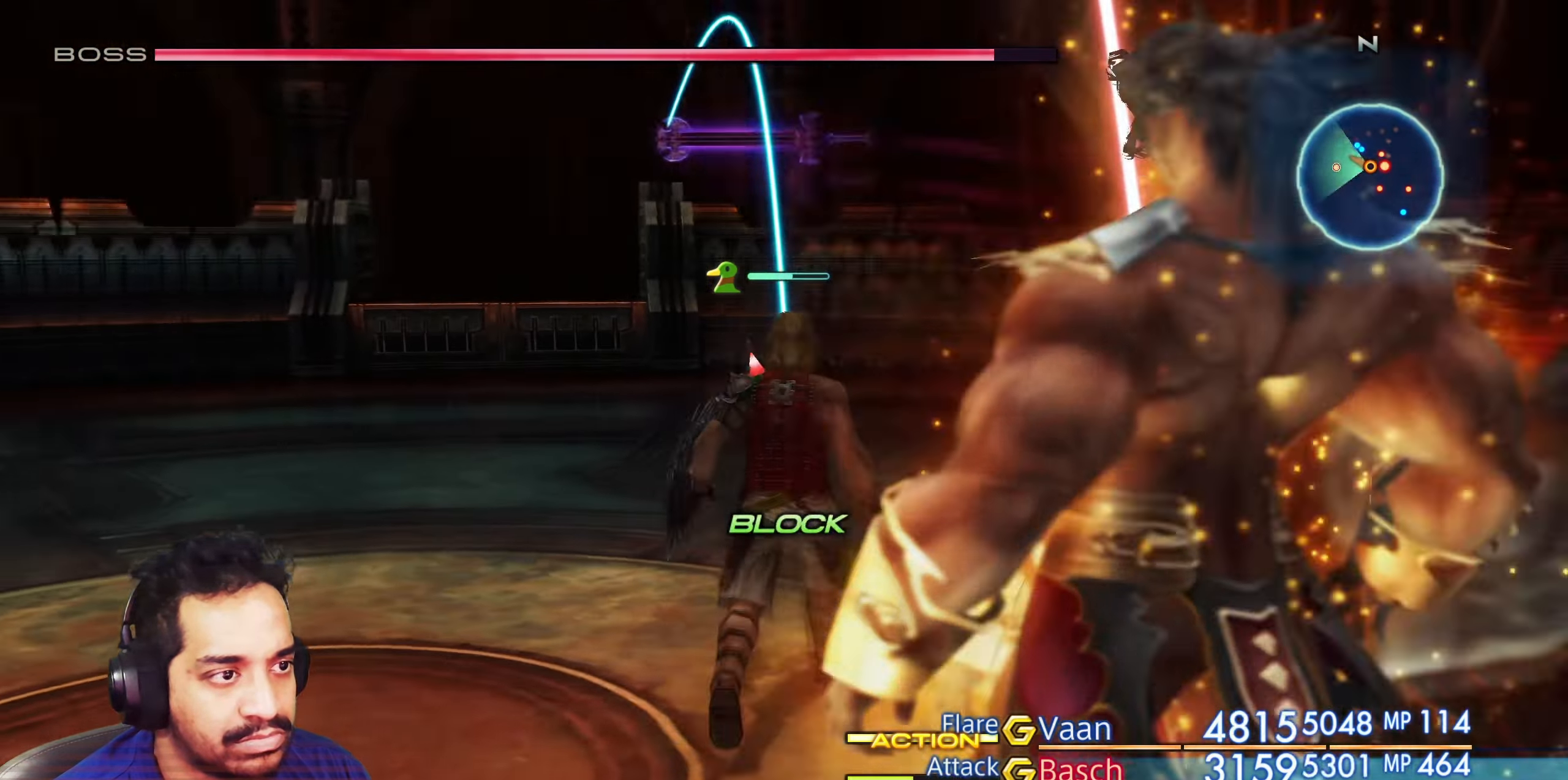
{"buttons": [], "left_stick": "center", "right_stick": "left", "events": []}
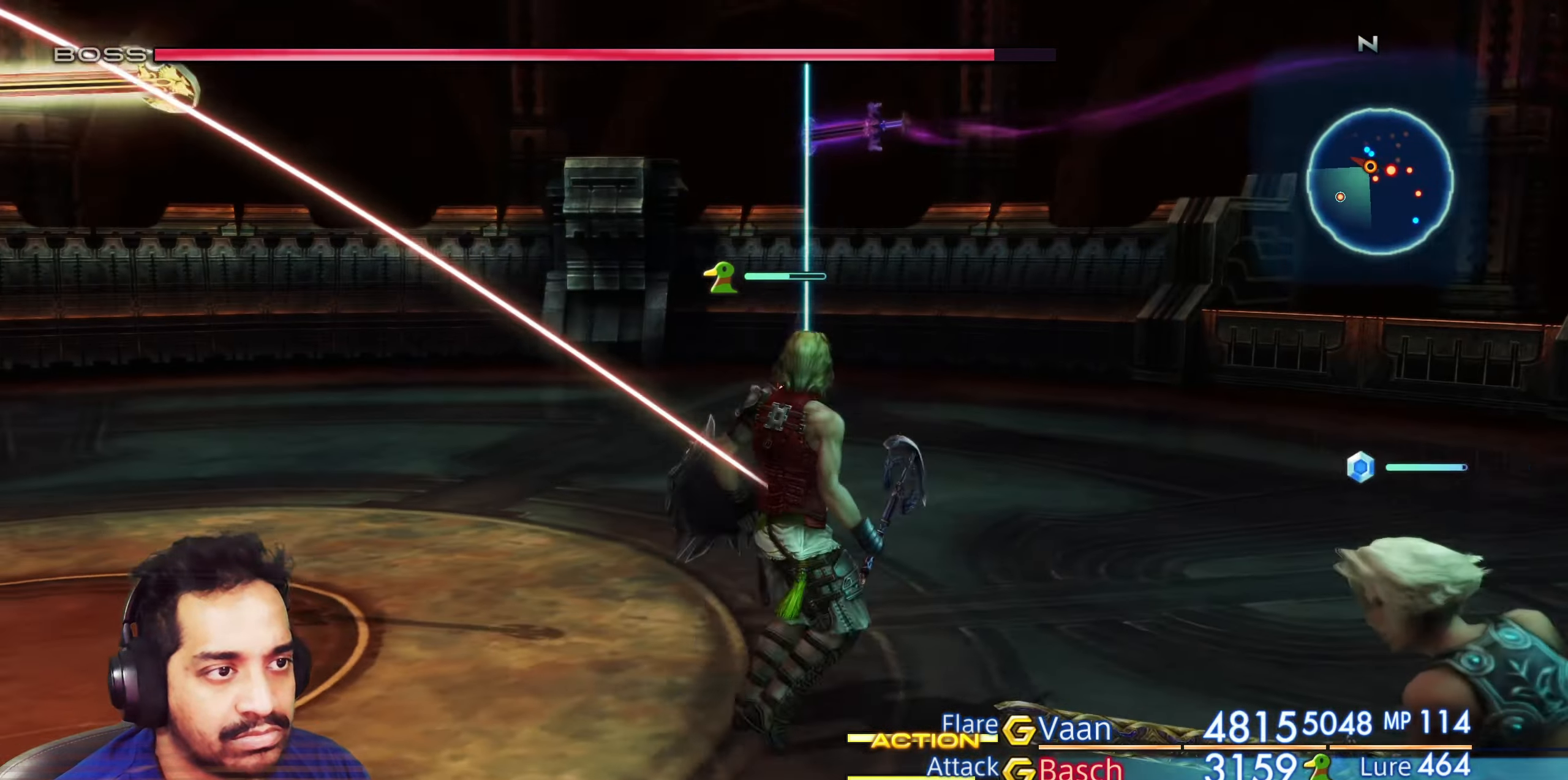
{"buttons": [], "left_stick": "center", "right_stick": "left", "events": []}
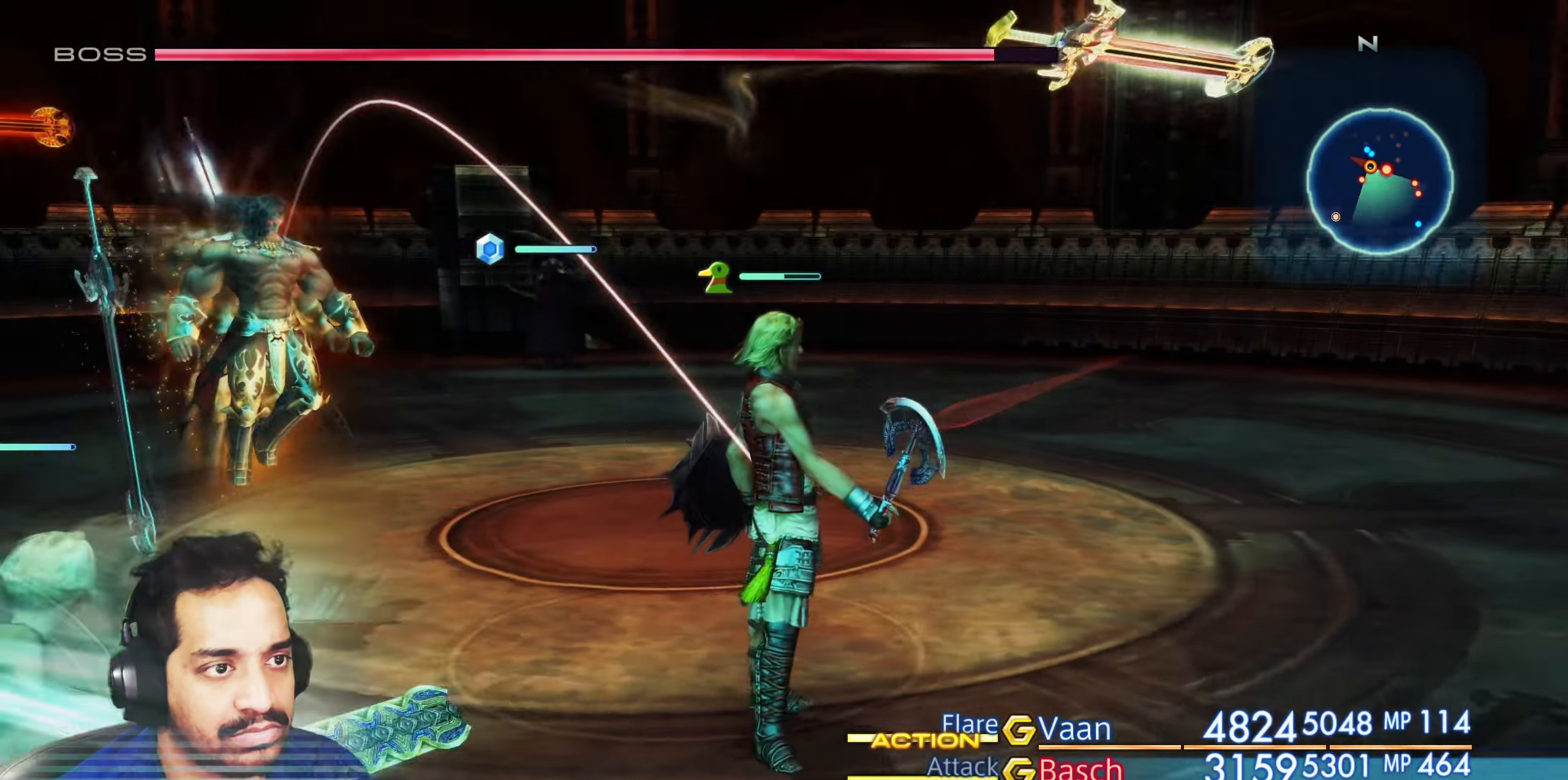
{"buttons": [], "left_stick": "center", "right_stick": "left", "events": [[50, "right_stick", "center"], [467, "right_stick", "left"]]}
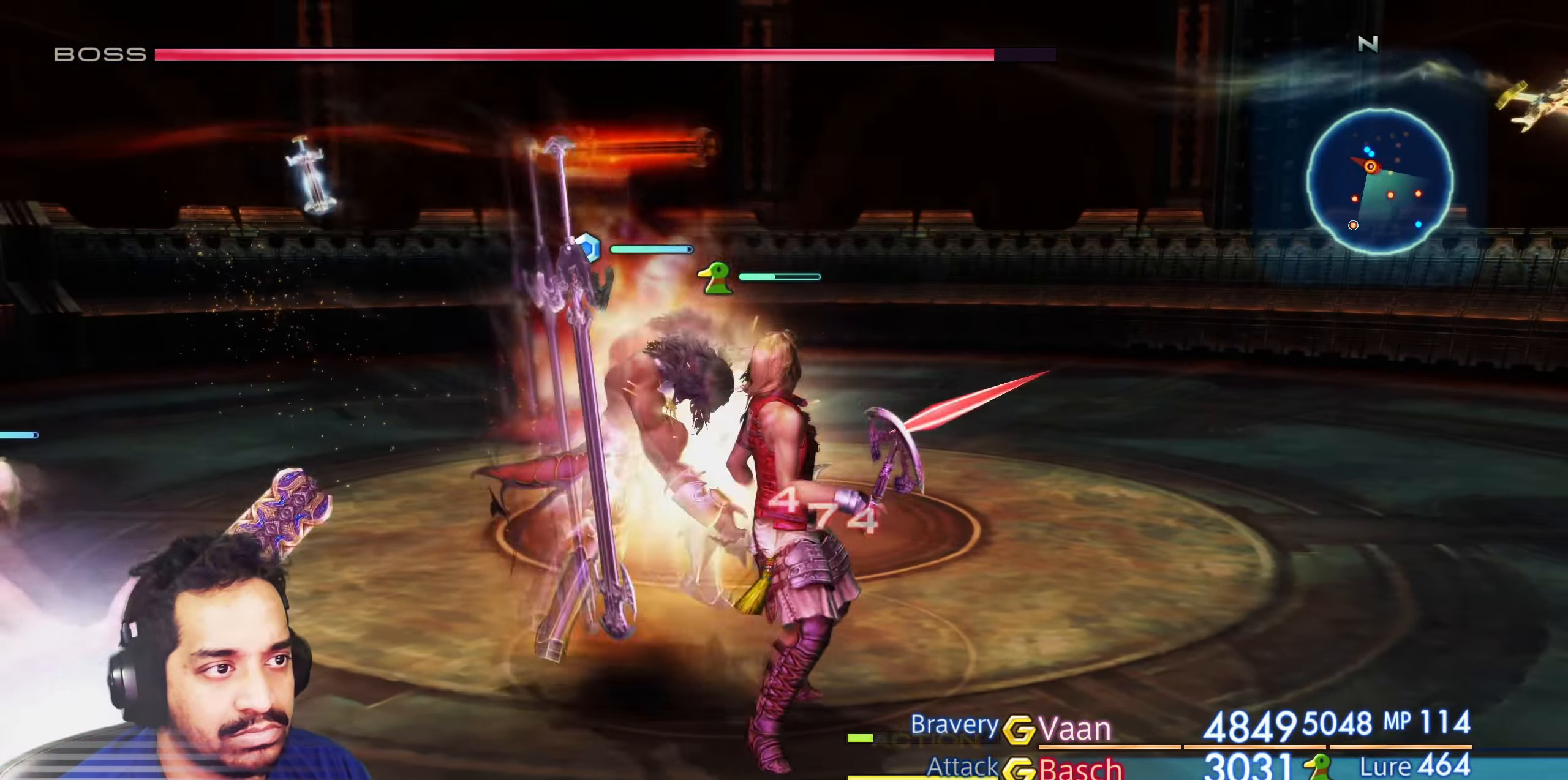
{"buttons": [], "left_stick": "center", "right_stick": "center", "events": [[283, "right_stick", "center"]]}
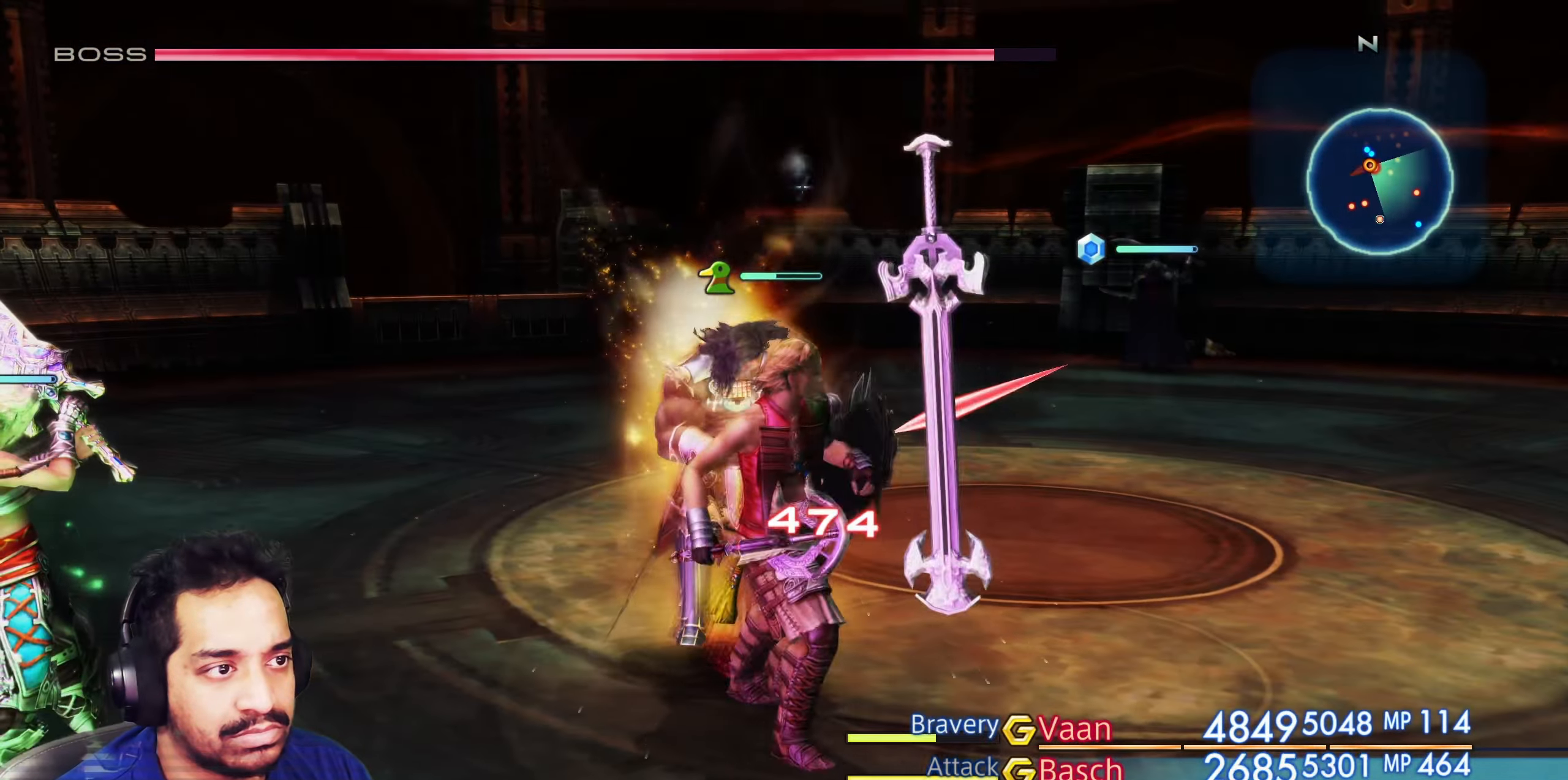
{"buttons": [], "left_stick": "center", "right_stick": "center", "events": []}
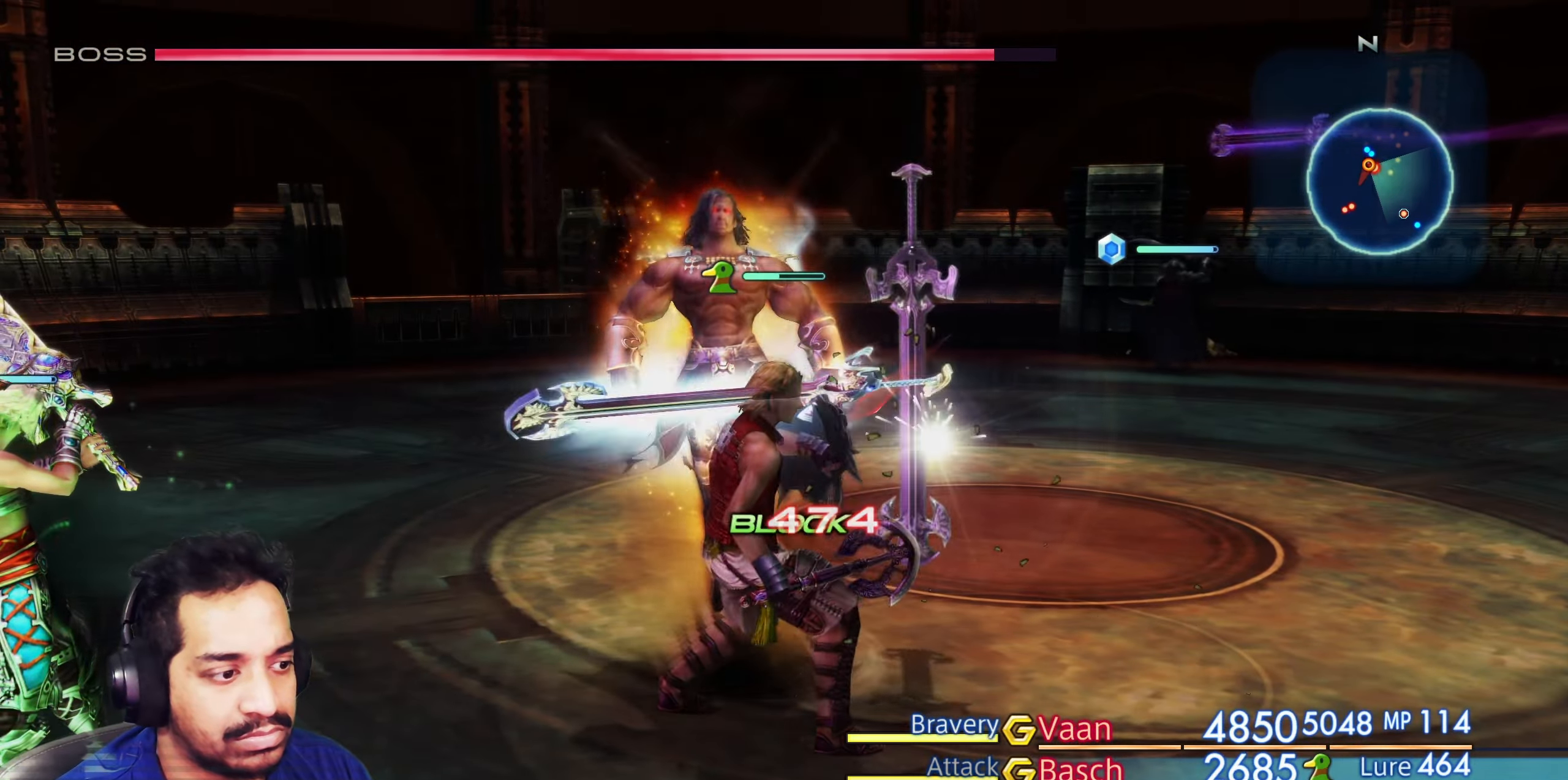
{"buttons": [], "left_stick": "center", "right_stick": "center", "events": []}
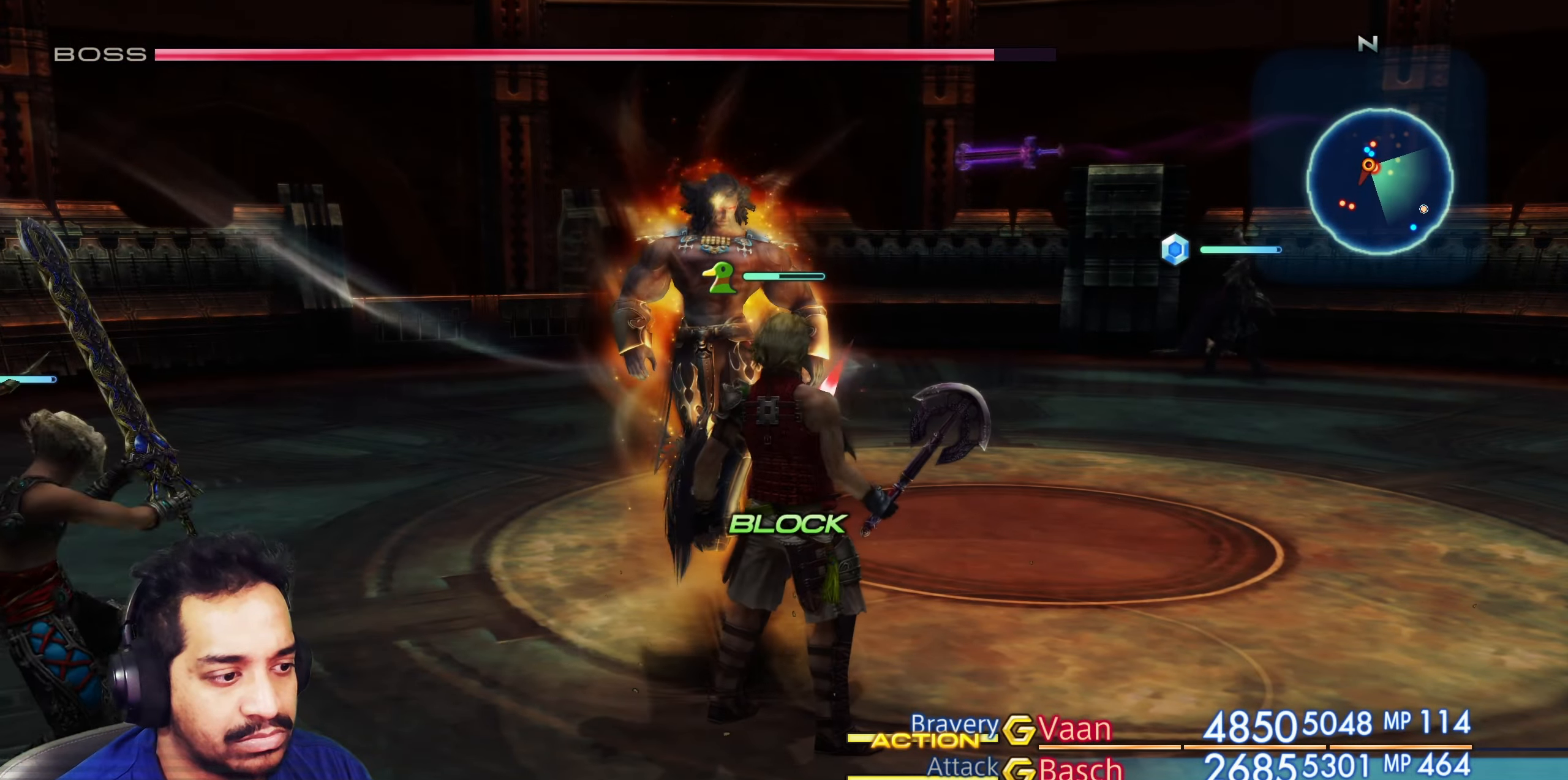
{"buttons": [], "left_stick": "center", "right_stick": "center", "events": []}
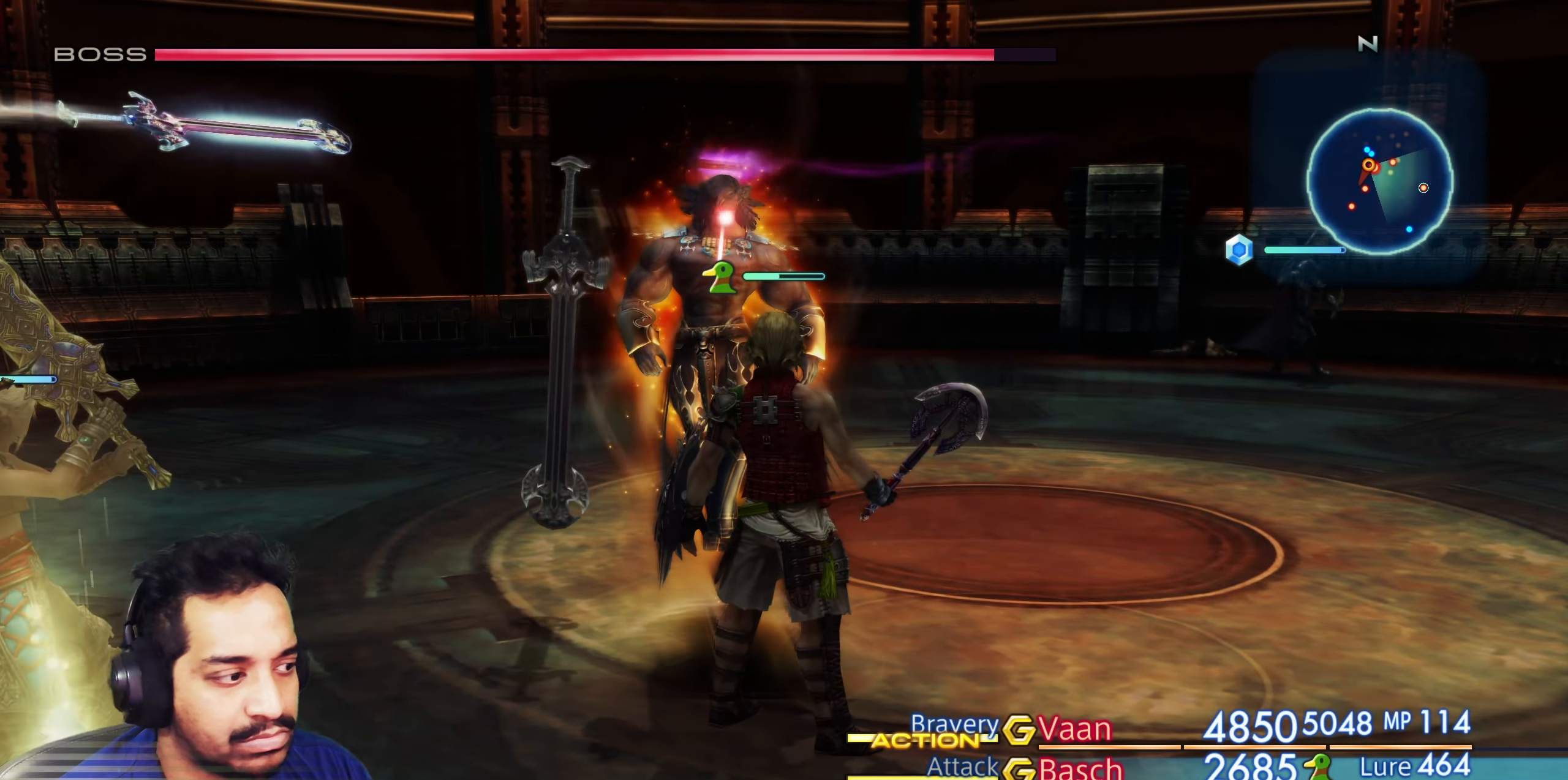
{"buttons": ["CROSS"], "left_stick": "center", "right_stick": "center", "events": [[467, "CROSS", "down"]]}
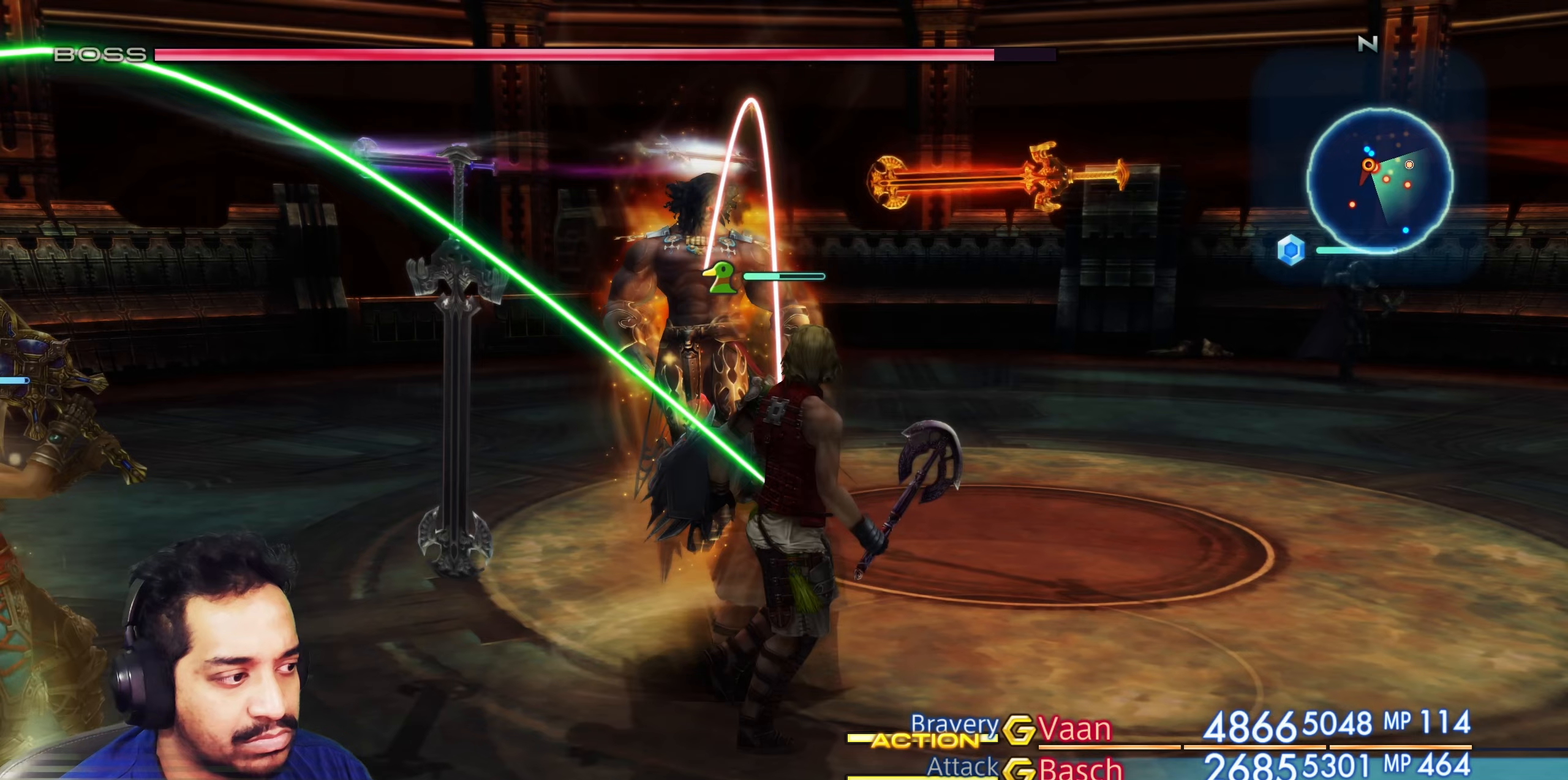
{"buttons": ["DPAD_DOWN"], "left_stick": "center", "right_stick": "center", "events": [[67, "CROSS", "up"], [433, "DPAD_DOWN", "down"]]}
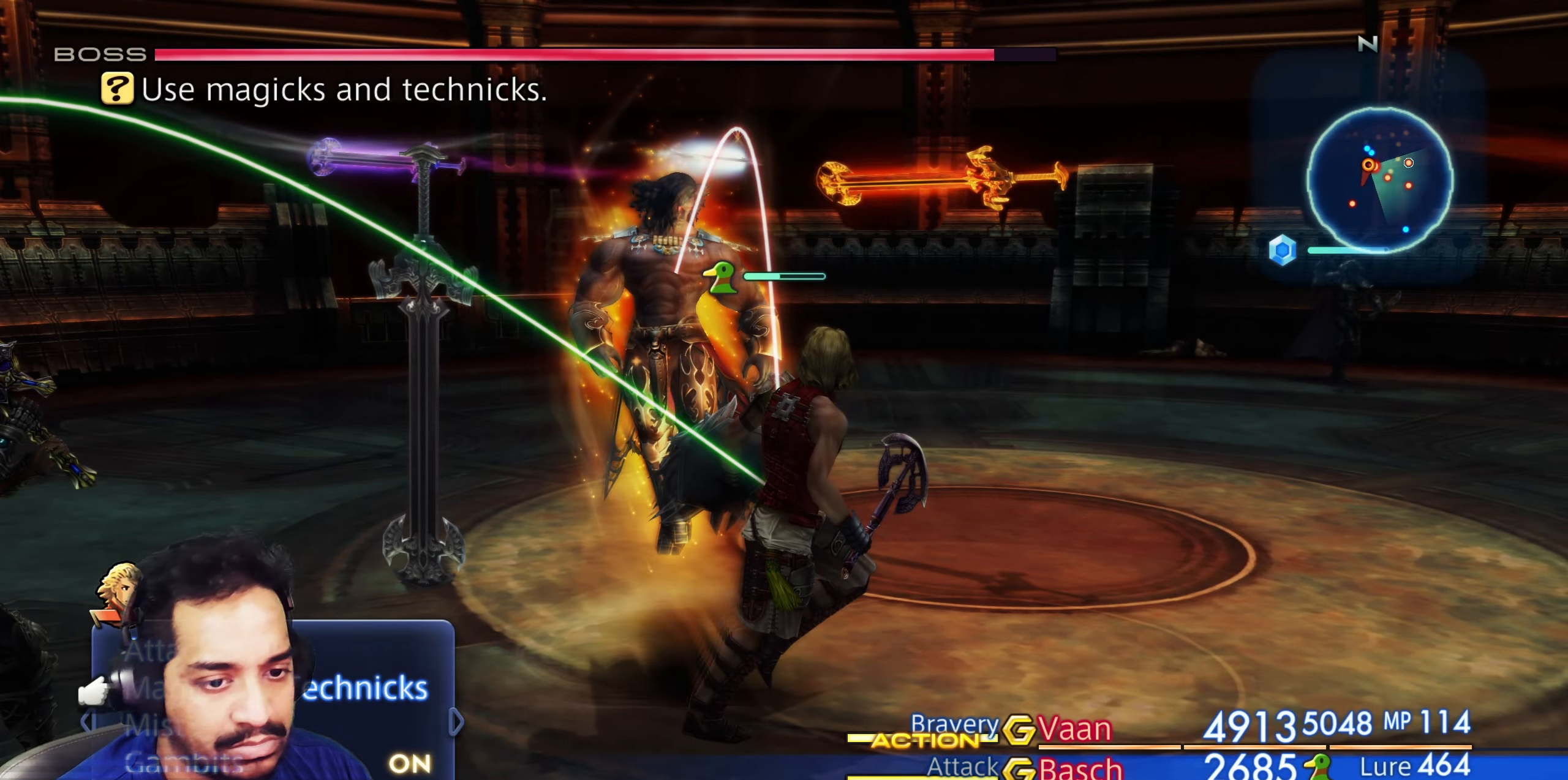
{"buttons": [], "left_stick": "center", "right_stick": "center", "events": [[50, "DPAD_DOWN", "up"], [300, "DPAD_LEFT", "down"], [433, "DPAD_LEFT", "up"]]}
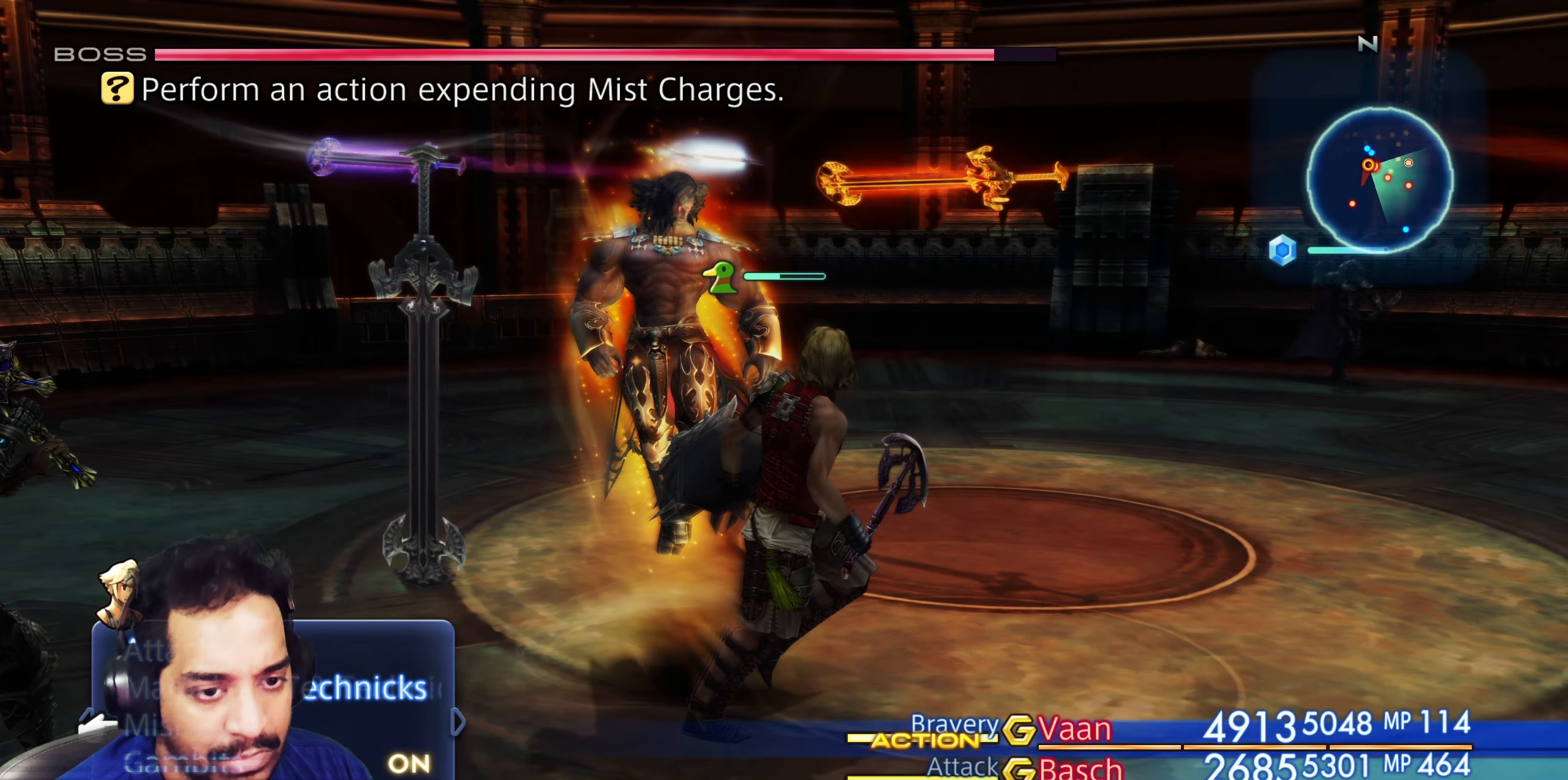
{"buttons": ["DPAD_DOWN"], "left_stick": "center", "right_stick": "center", "events": [[250, "DPAD_DOWN", "down"], [350, "DPAD_DOWN", "up"], [417, "DPAD_DOWN", "down"]]}
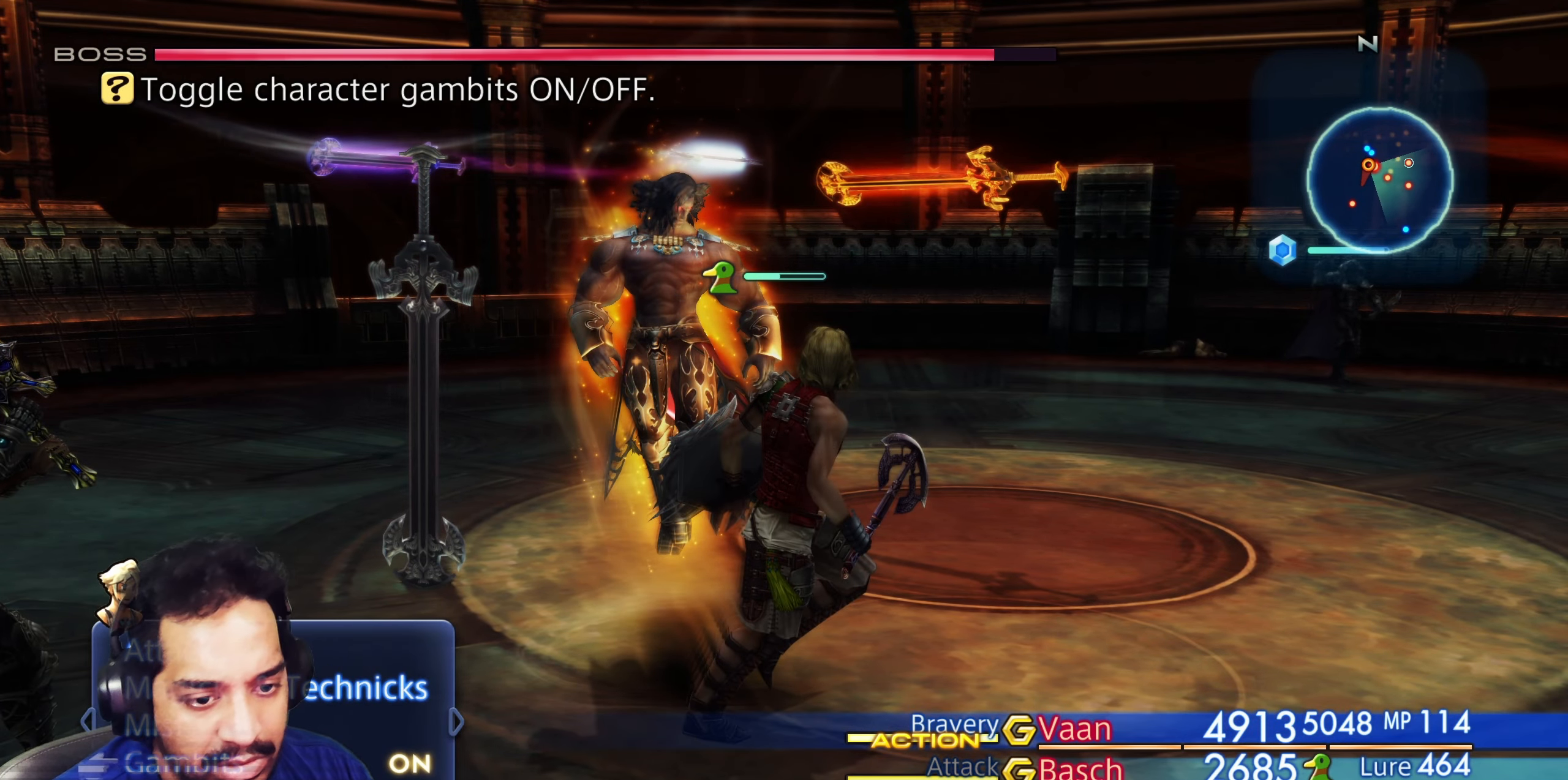
{"buttons": [], "left_stick": "center", "right_stick": "center", "events": [[50, "DPAD_DOWN", "up"], [100, "CROSS", "down"], [250, "CROSS", "up"]]}